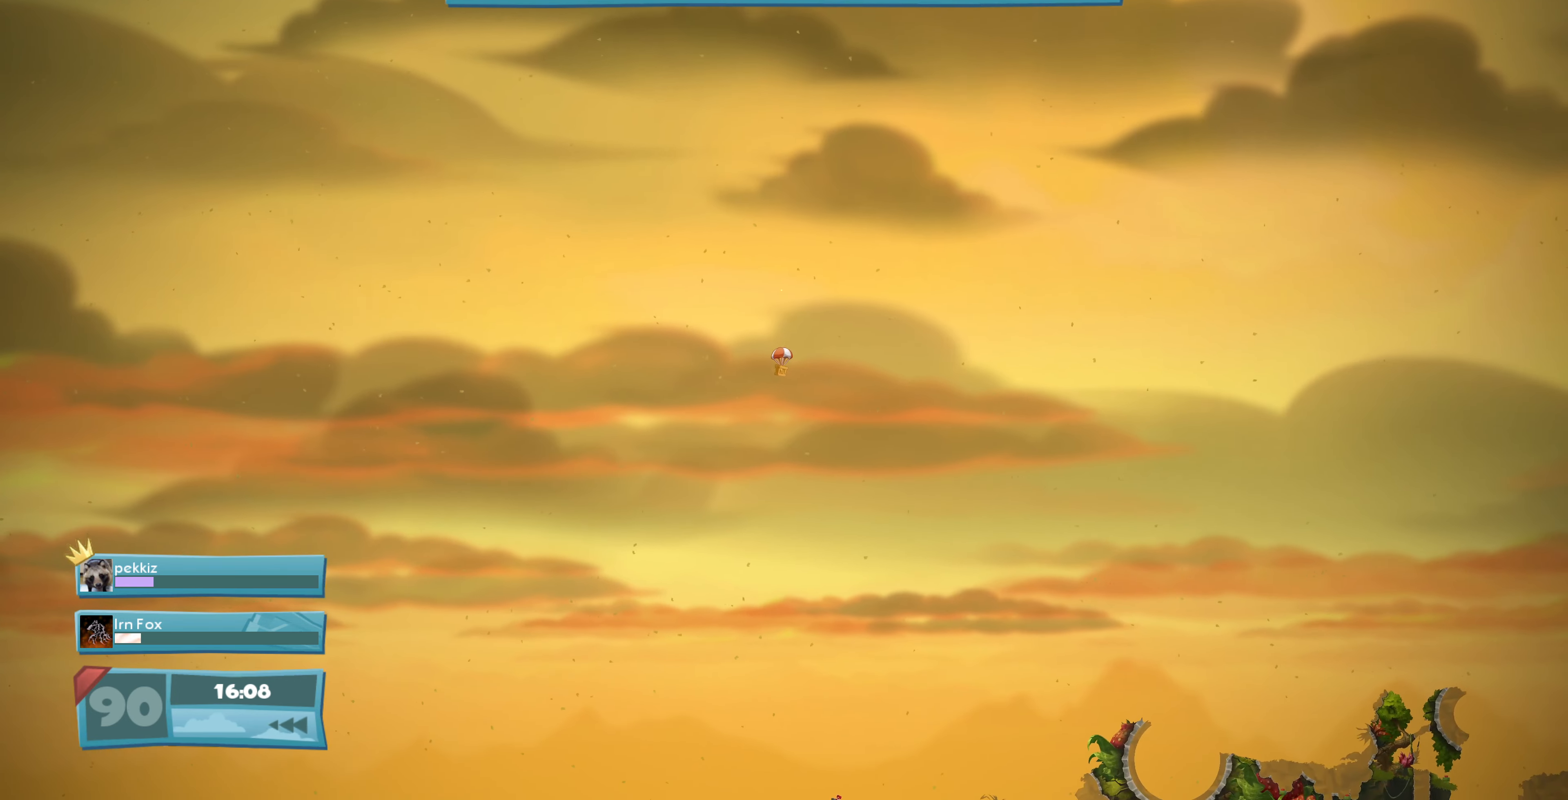
Gameplay with a controller (PlayStation layout); each line is a JSON object with the inputs held at the frame after it. "events" lists button and stick changes between this image and that frame as [ms after this image, input, new state], when the widget could be followed in between.
{"buttons": [], "left_stick": "center", "right_stick": "down", "events": [[67, "CROSS", "down"], [200, "CROSS", "up"], [467, "right_stick", "down"]]}
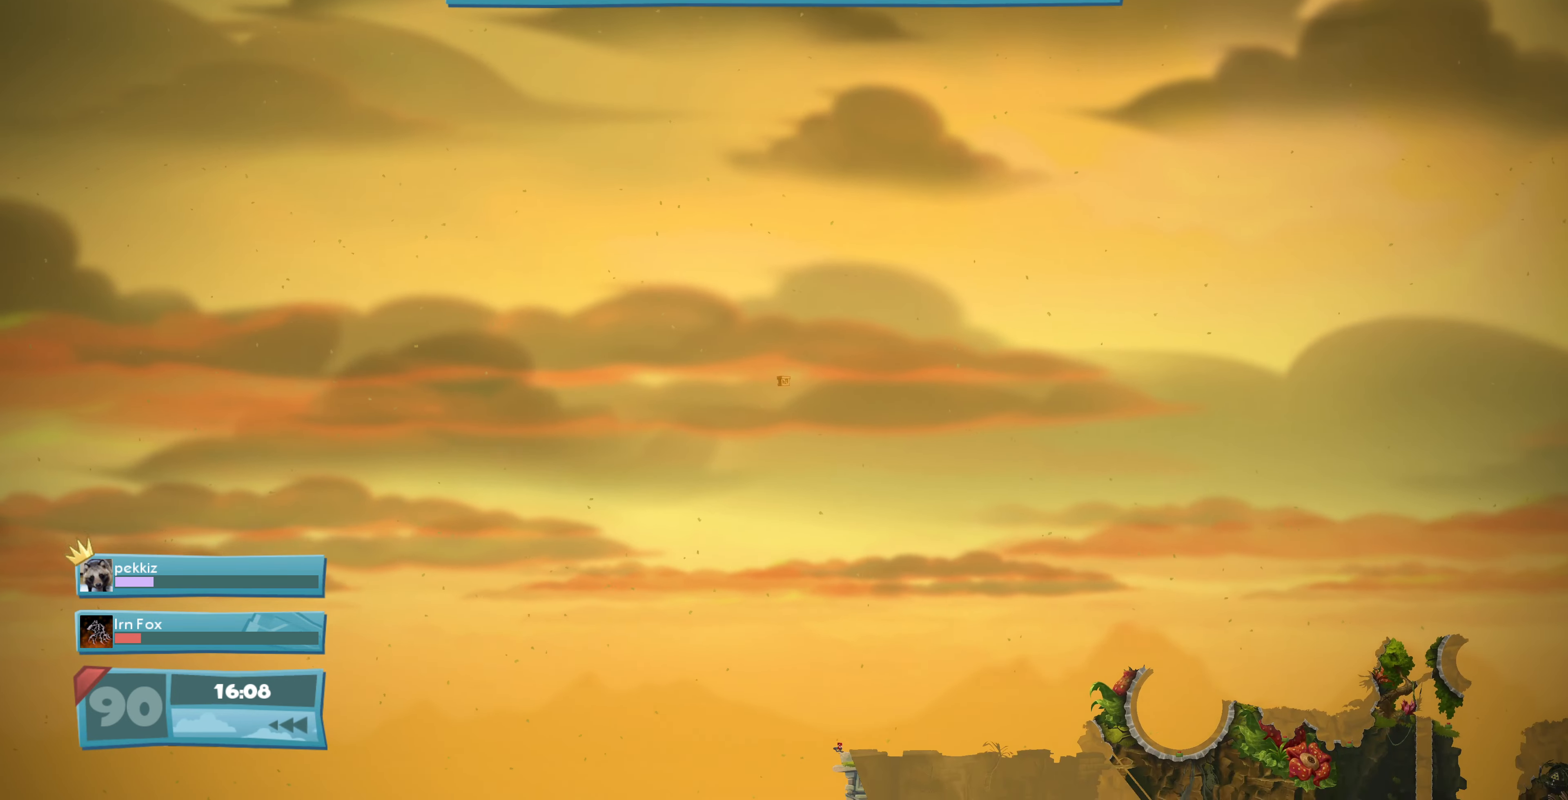
{"buttons": [], "left_stick": "center", "right_stick": "center", "events": [[467, "right_stick", "center"]]}
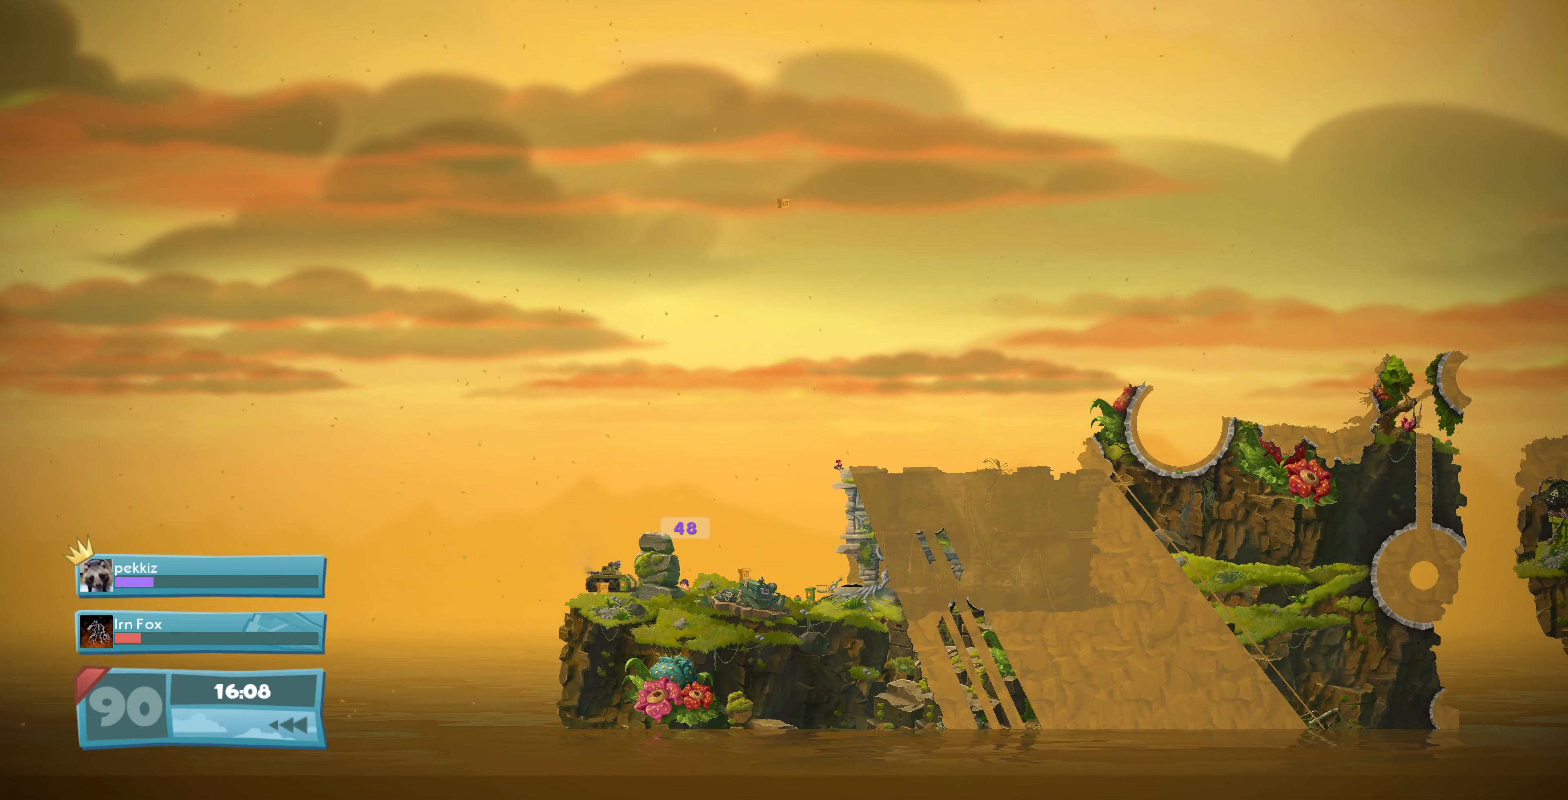
{"buttons": [], "left_stick": "center", "right_stick": "center", "events": []}
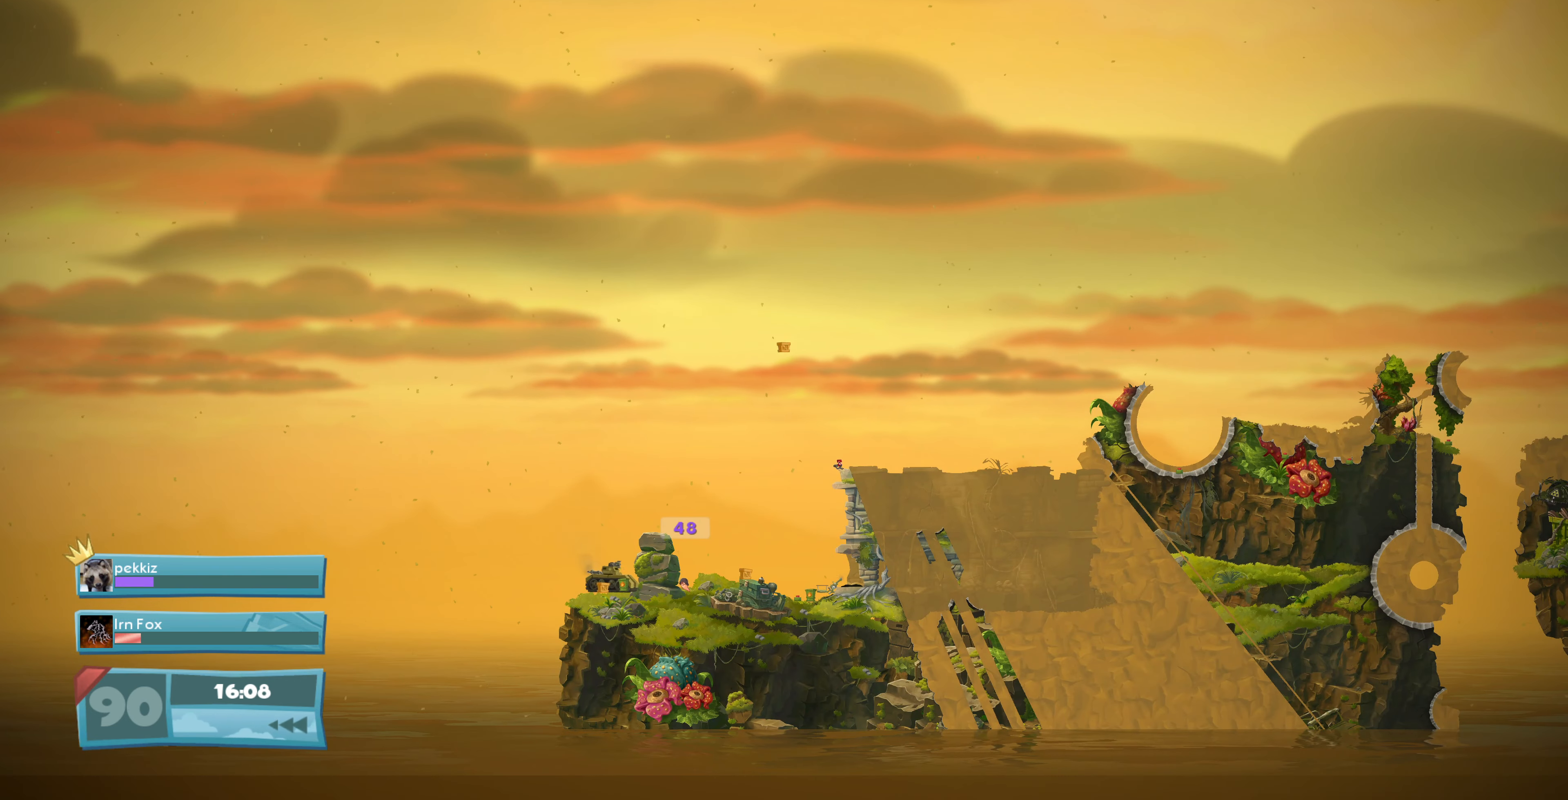
{"buttons": [], "left_stick": "center", "right_stick": "center", "events": []}
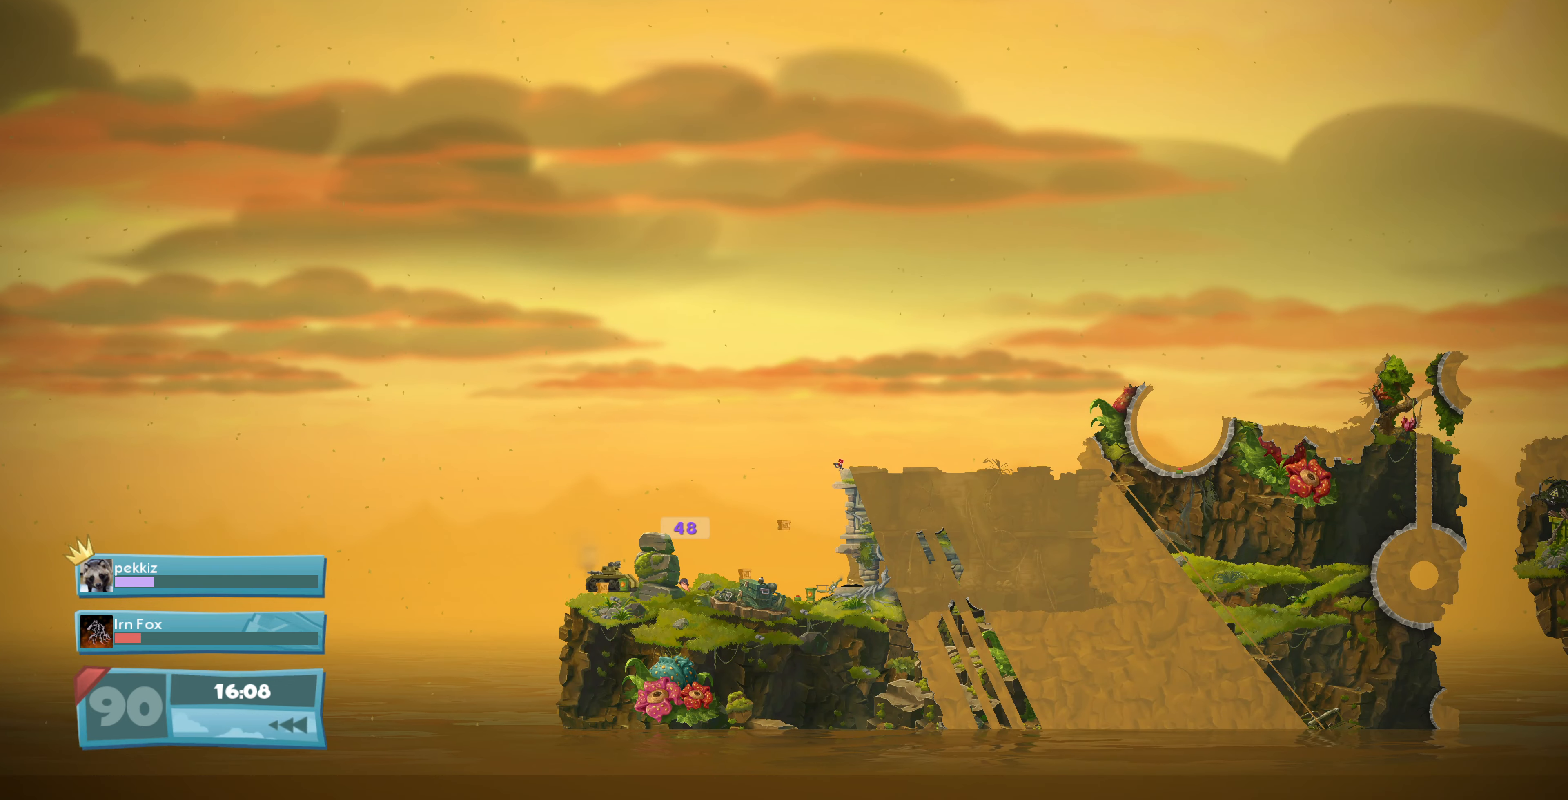
{"buttons": [], "left_stick": "center", "right_stick": "center", "events": []}
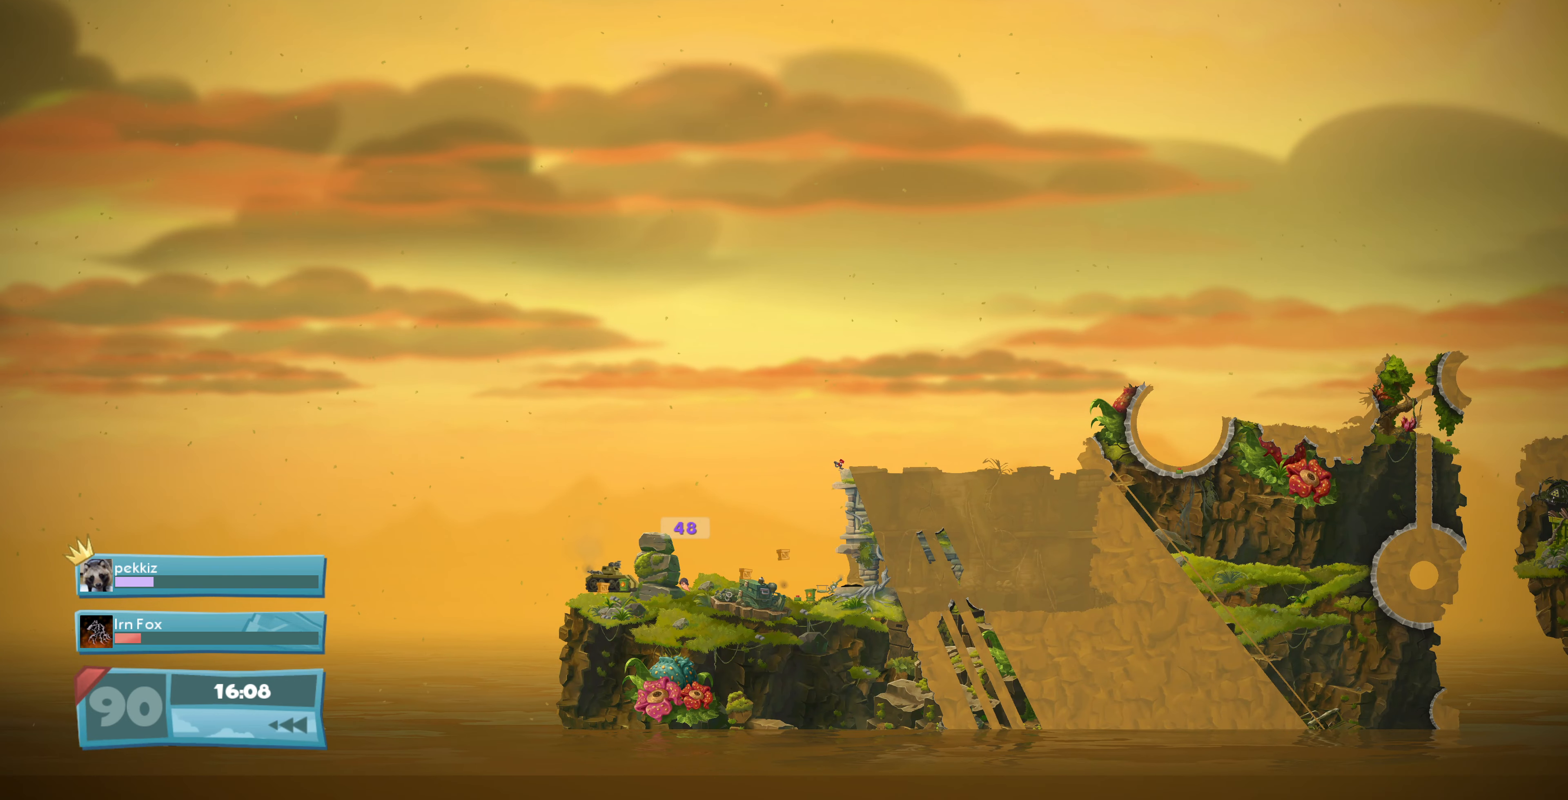
{"buttons": [], "left_stick": "center", "right_stick": "center", "events": []}
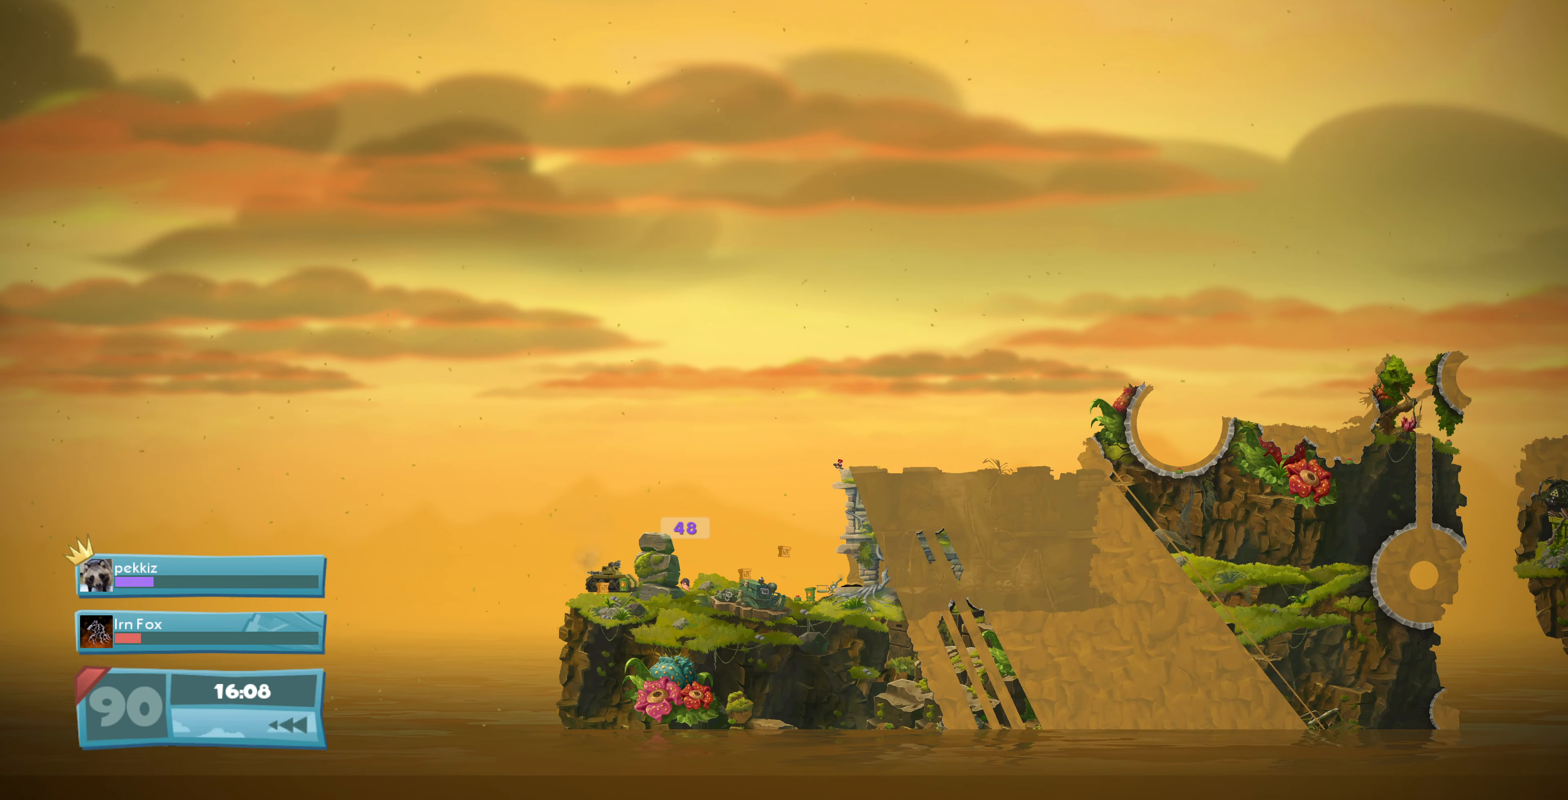
{"buttons": [], "left_stick": "center", "right_stick": "center", "events": []}
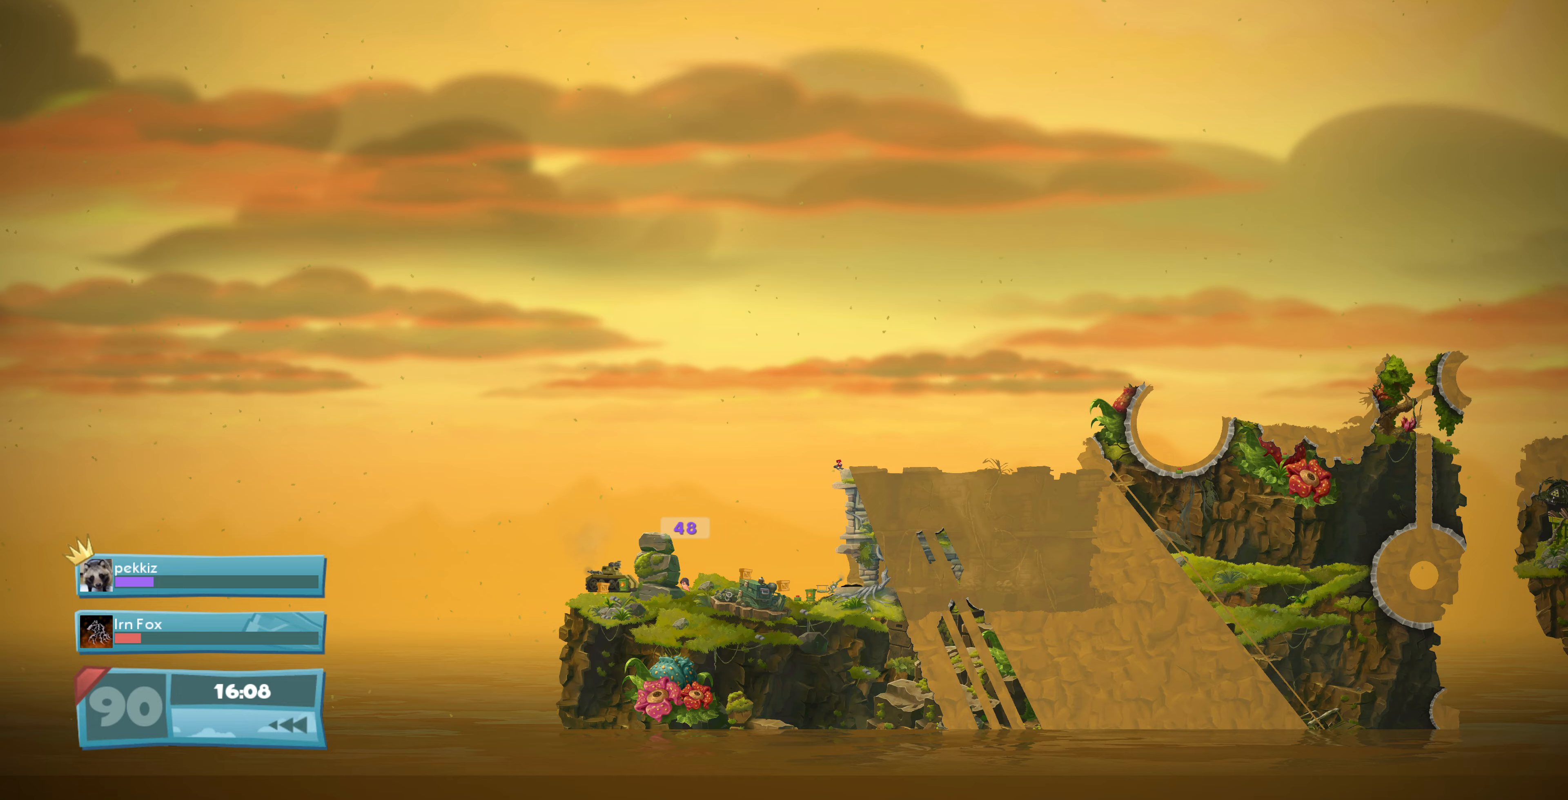
{"buttons": [], "left_stick": "center", "right_stick": "center", "events": []}
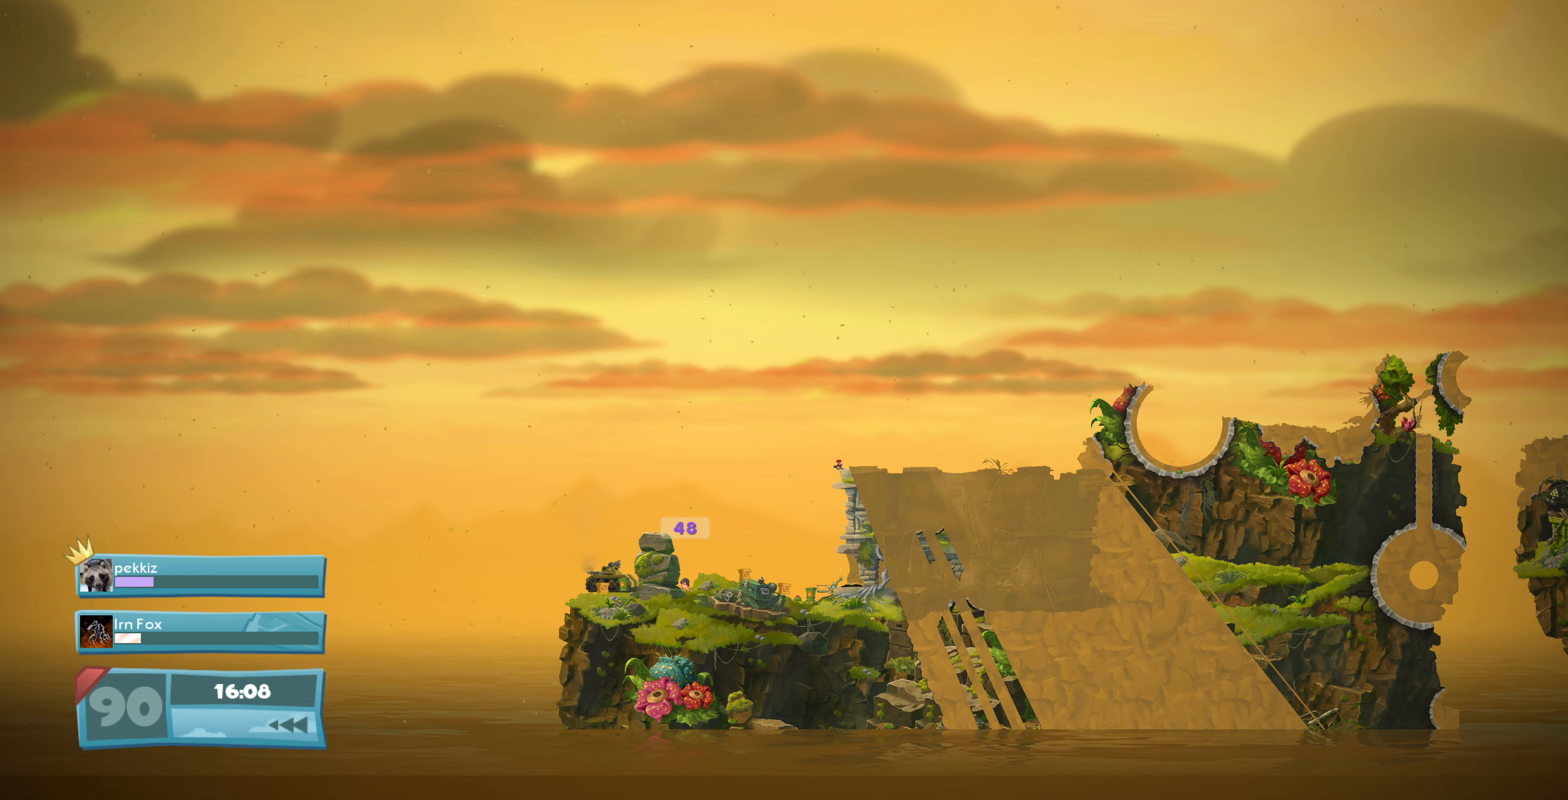
{"buttons": [], "left_stick": "center", "right_stick": "center", "events": []}
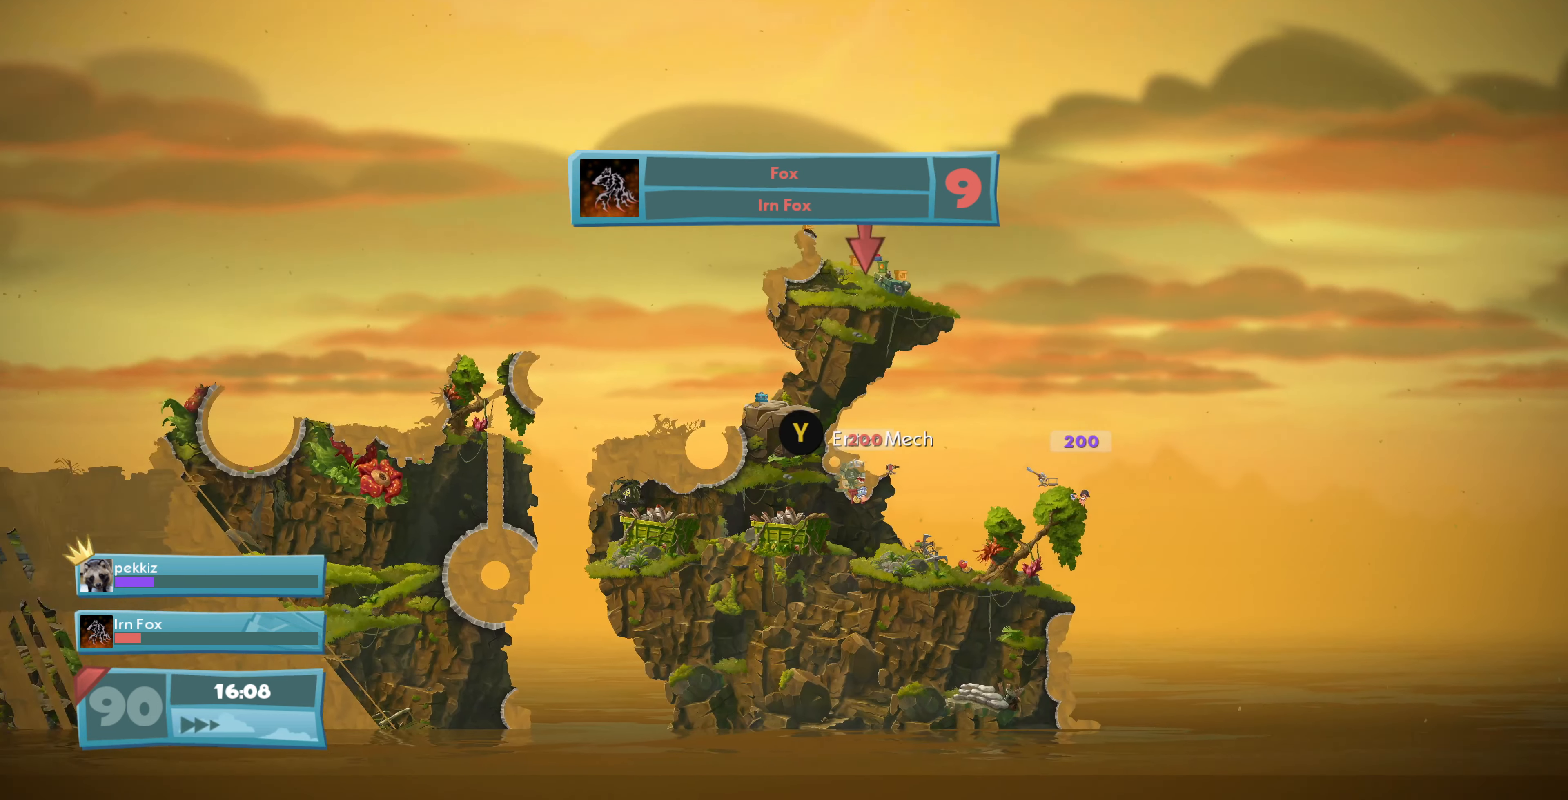
{"buttons": [], "left_stick": "center", "right_stick": "center", "events": []}
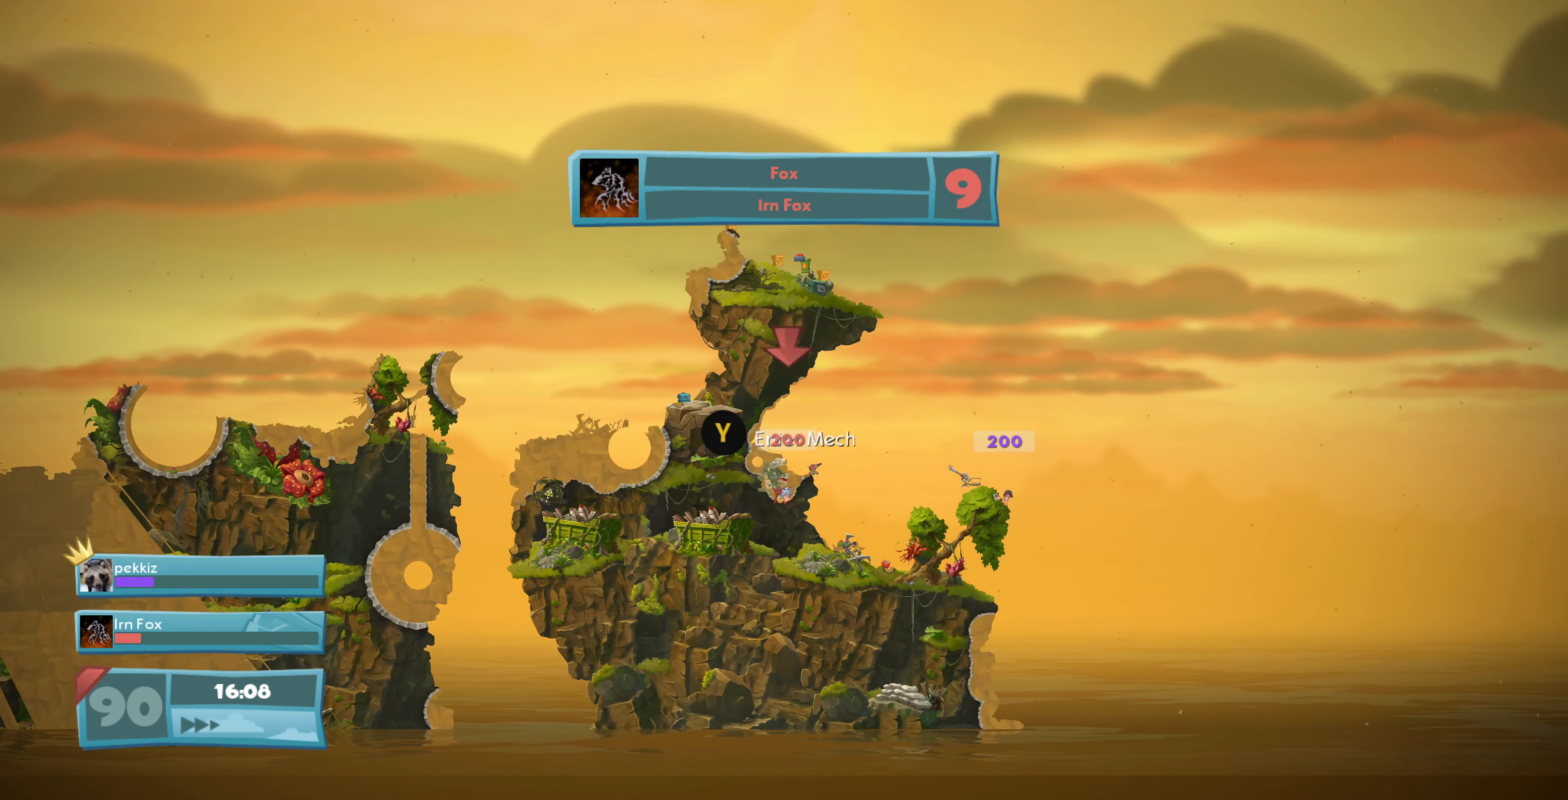
{"buttons": [], "left_stick": "center", "right_stick": "center", "events": []}
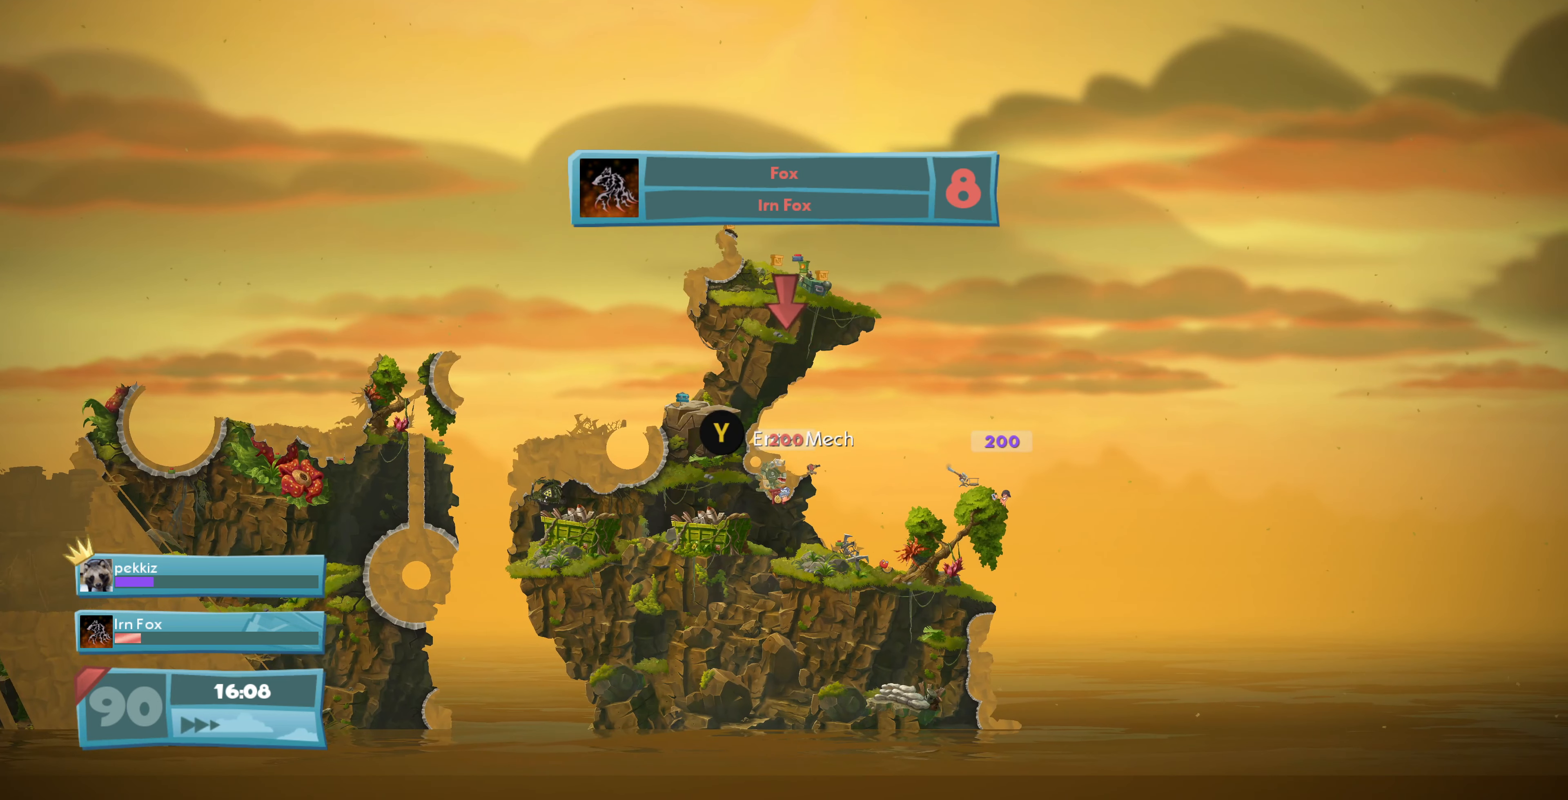
{"buttons": [], "left_stick": "center", "right_stick": "center", "events": [[267, "DPAD_LEFT", "down"], [300, "DPAD_LEFT", "up"]]}
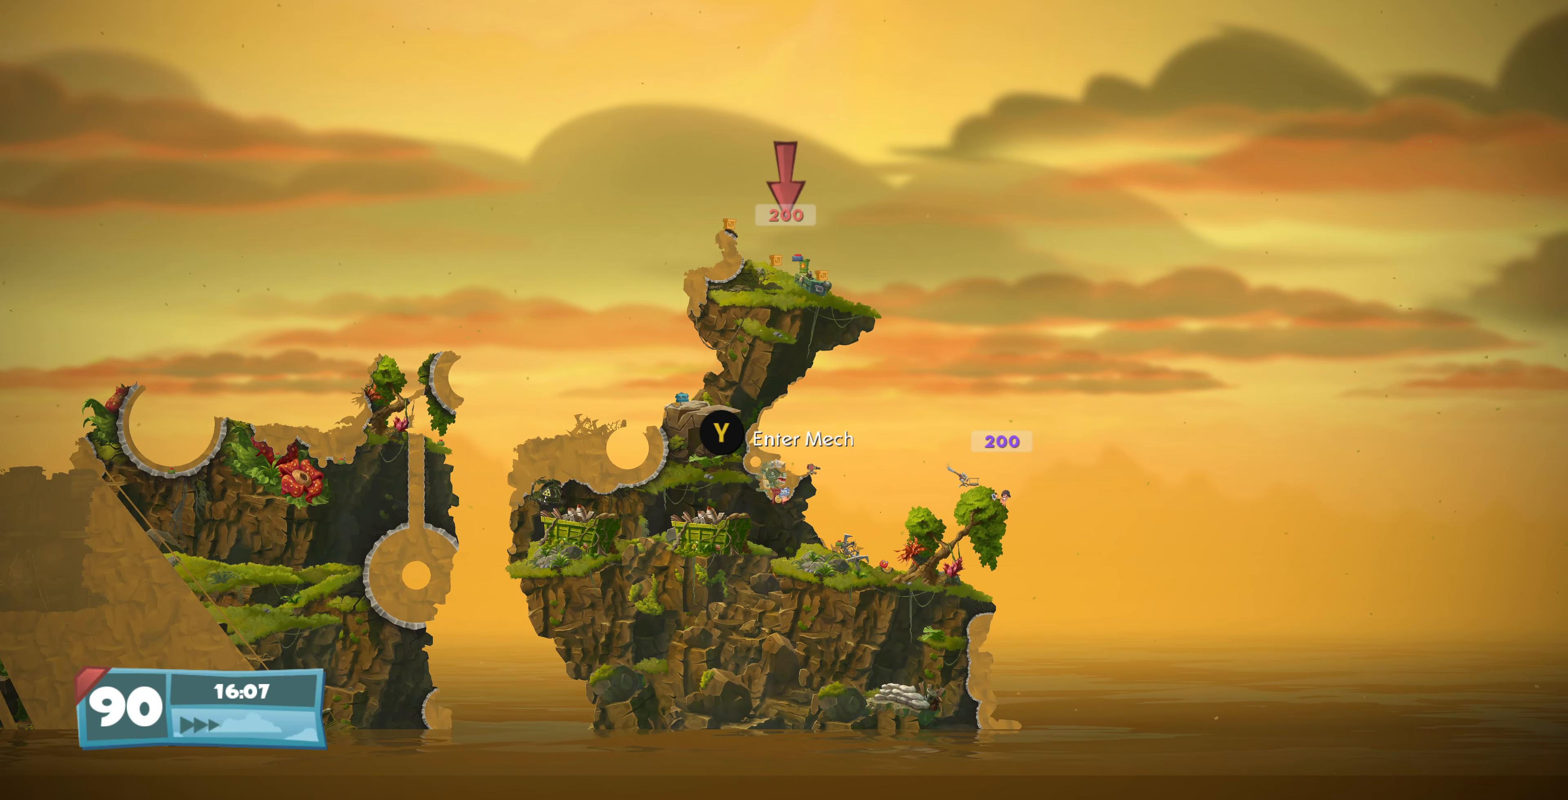
{"buttons": [], "left_stick": "center", "right_stick": "center", "events": [[167, "DPAD_RIGHT", "down"], [233, "DPAD_RIGHT", "up"]]}
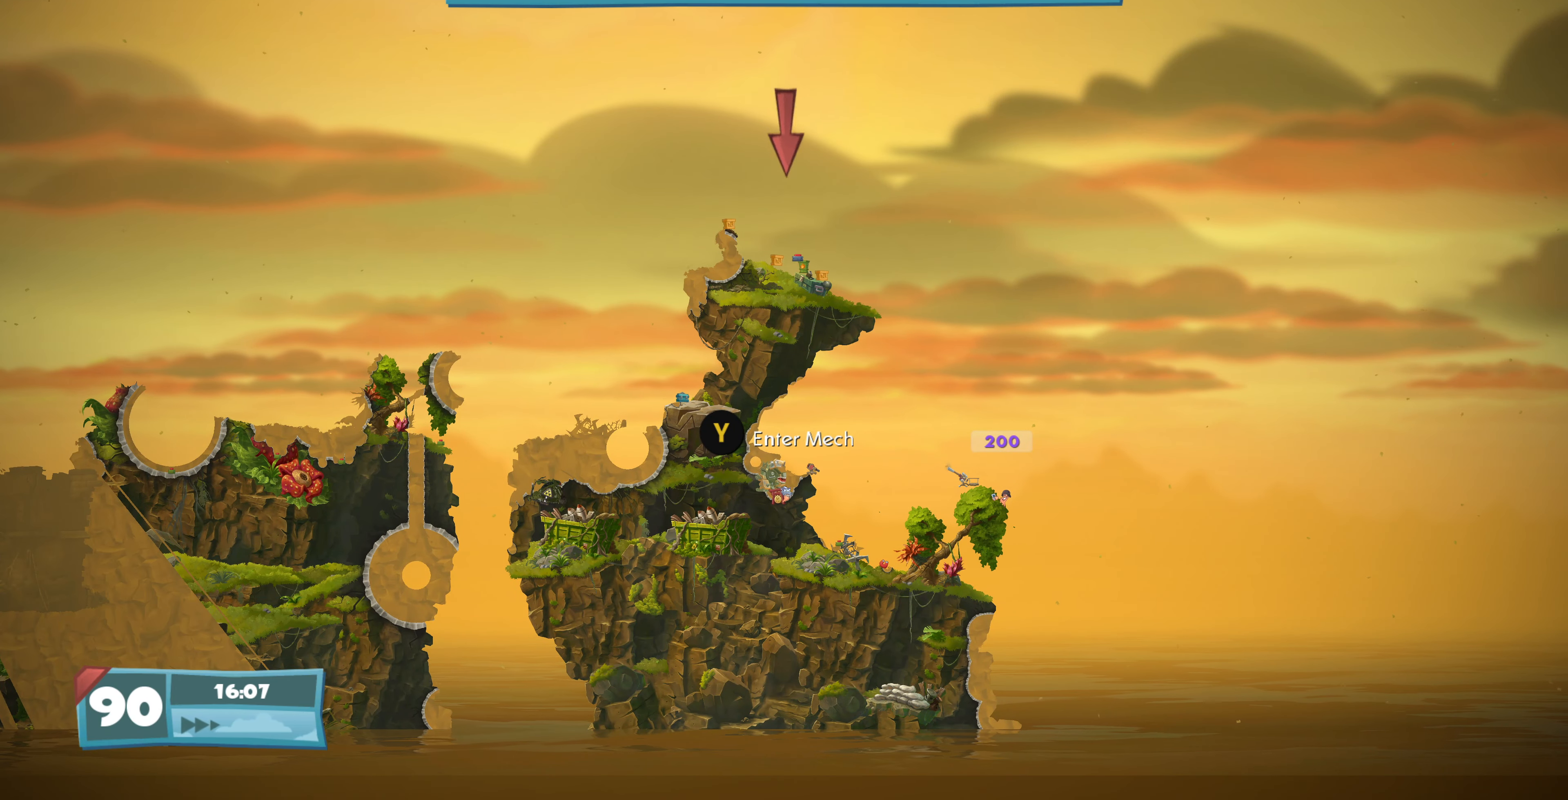
{"buttons": [], "left_stick": "center", "right_stick": "center", "events": [[267, "DPAD_LEFT", "down"], [467, "DPAD_LEFT", "up"]]}
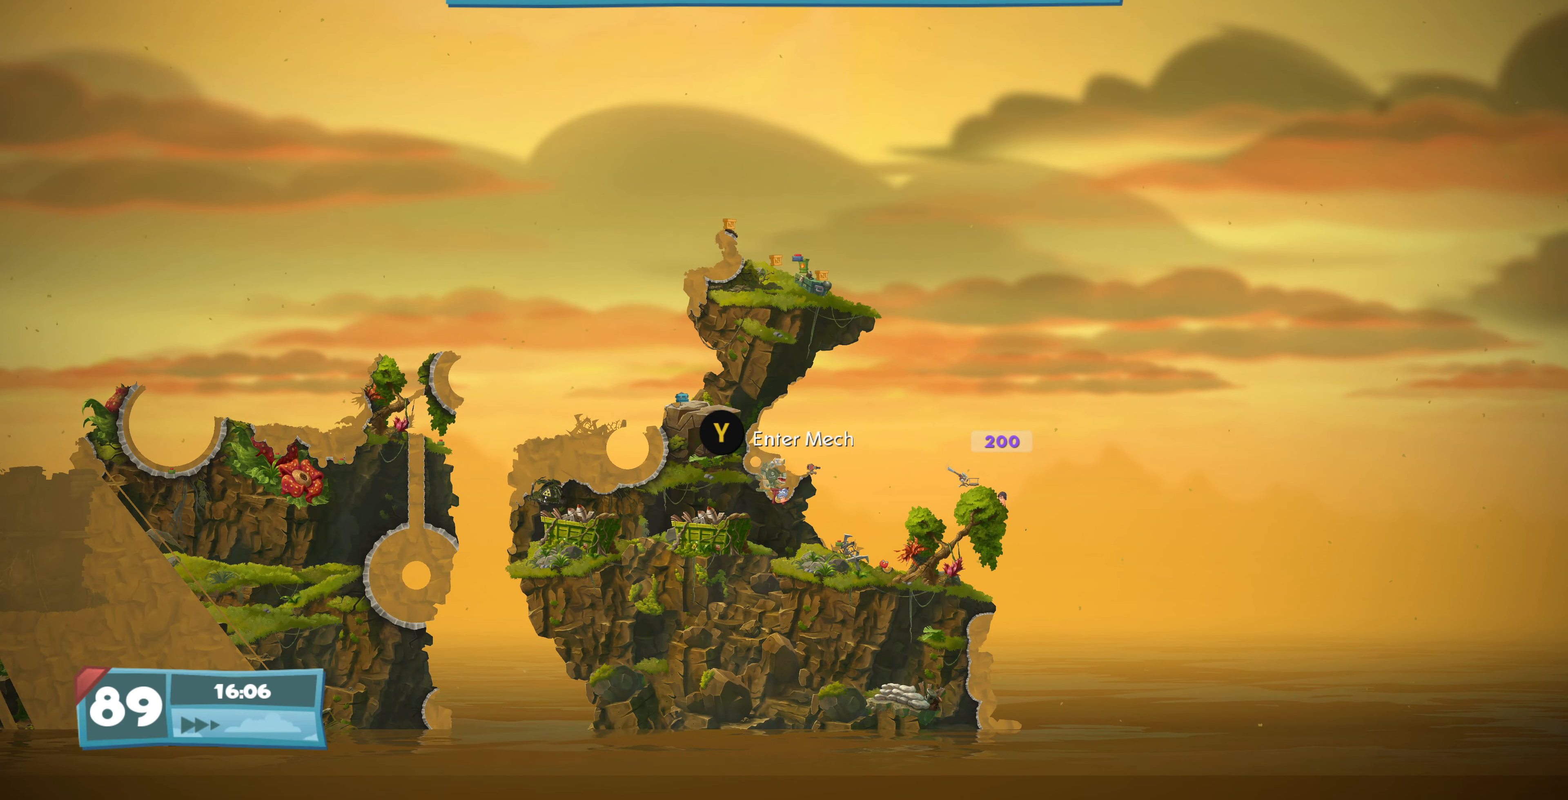
{"buttons": ["DPAD_DOWN"], "left_stick": "center", "right_stick": "center", "events": [[67, "CIRCLE", "down"], [167, "CIRCLE", "up"], [433, "DPAD_DOWN", "down"]]}
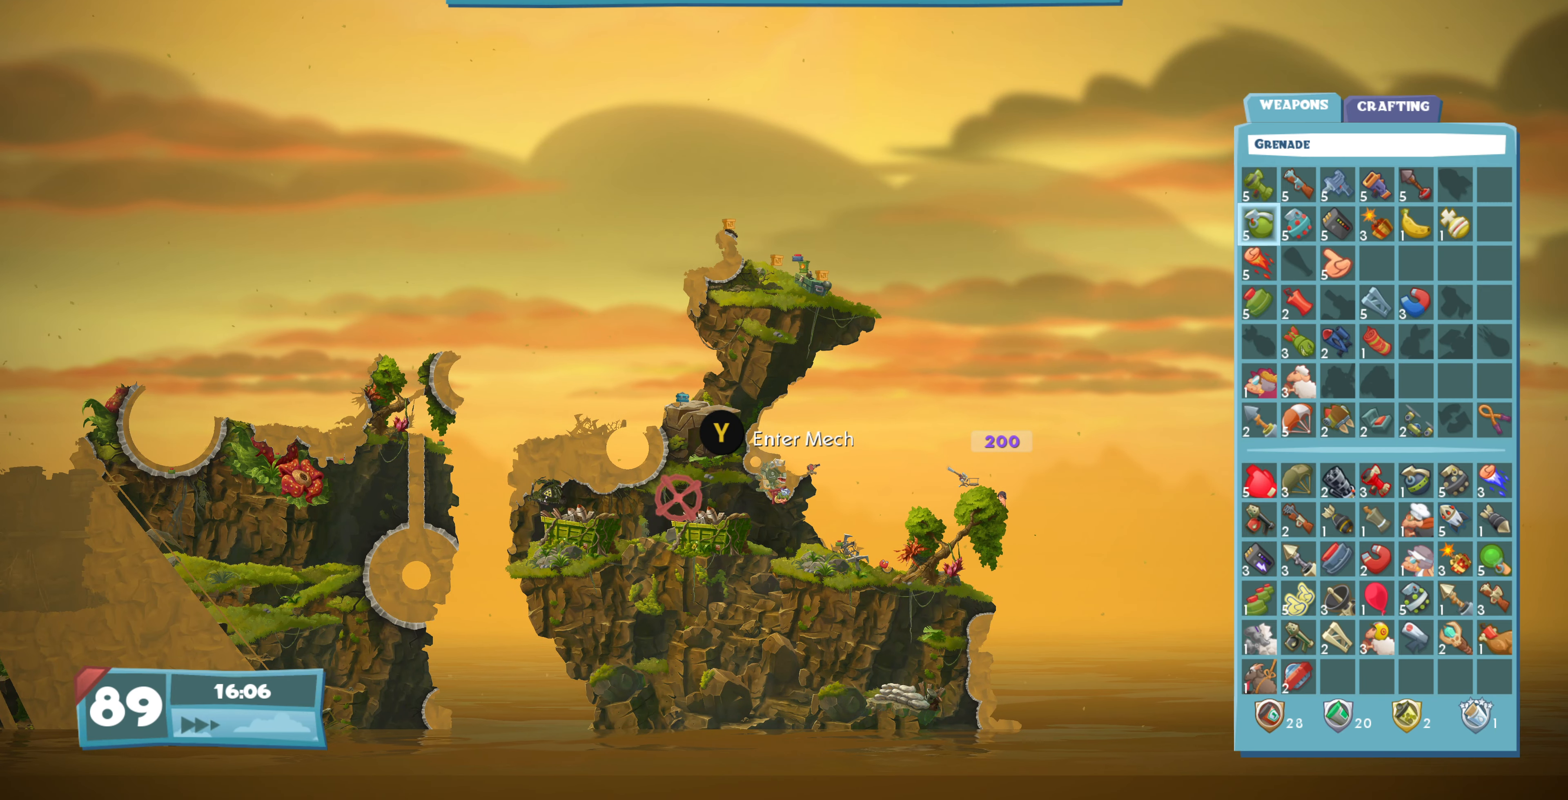
{"buttons": ["DPAD_DOWN"], "left_stick": "center", "right_stick": "center", "events": [[33, "DPAD_DOWN", "up"], [133, "DPAD_DOWN", "down"], [200, "DPAD_DOWN", "up"], [300, "DPAD_DOWN", "down"], [367, "DPAD_DOWN", "up"], [433, "DPAD_DOWN", "down"]]}
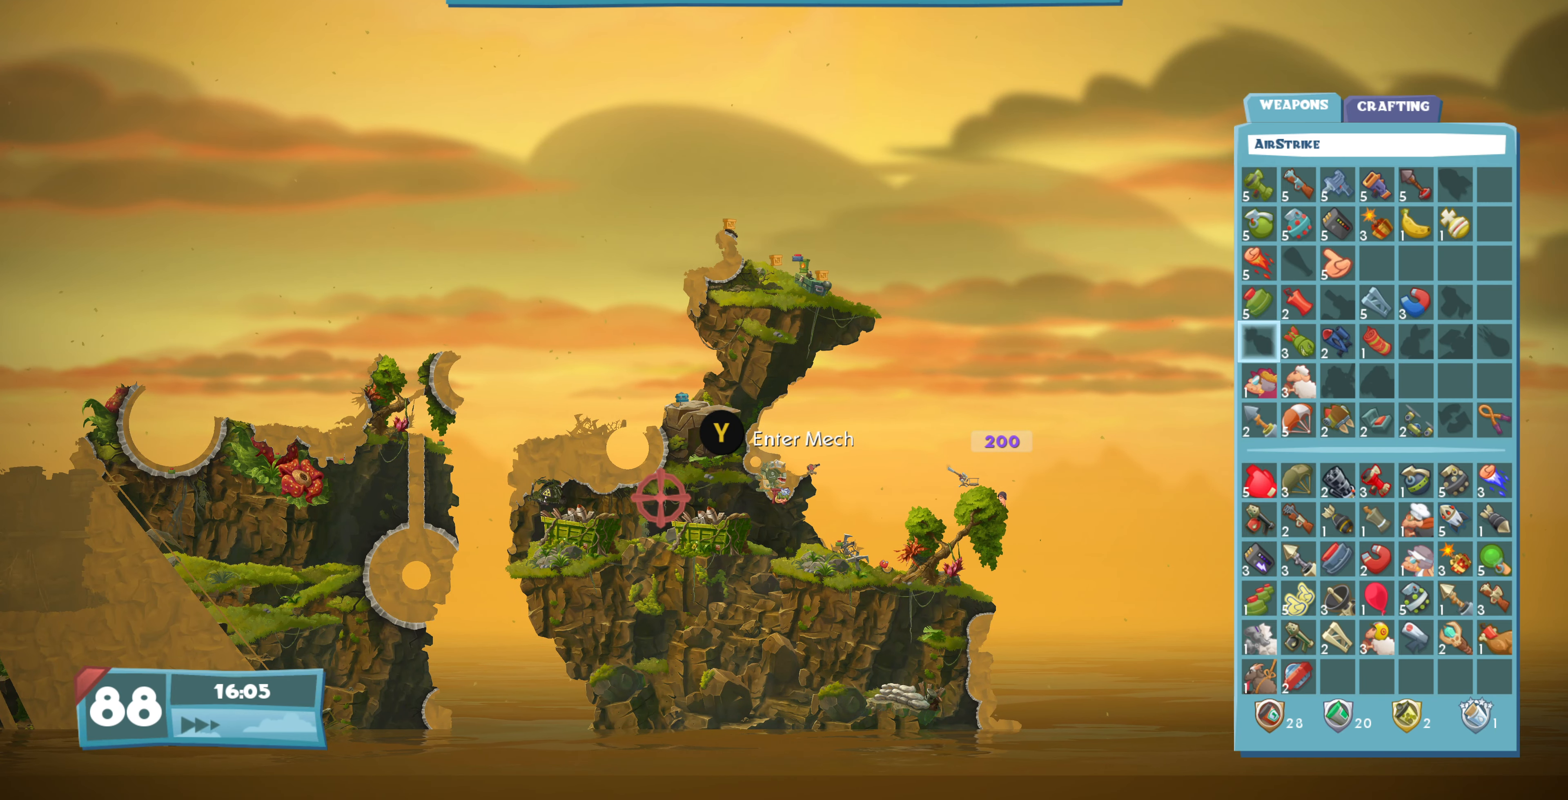
{"buttons": [], "left_stick": "center", "right_stick": "center", "events": [[33, "DPAD_DOWN", "up"], [167, "DPAD_RIGHT", "down"], [267, "DPAD_RIGHT", "up"], [300, "CROSS", "down"], [433, "CROSS", "up"]]}
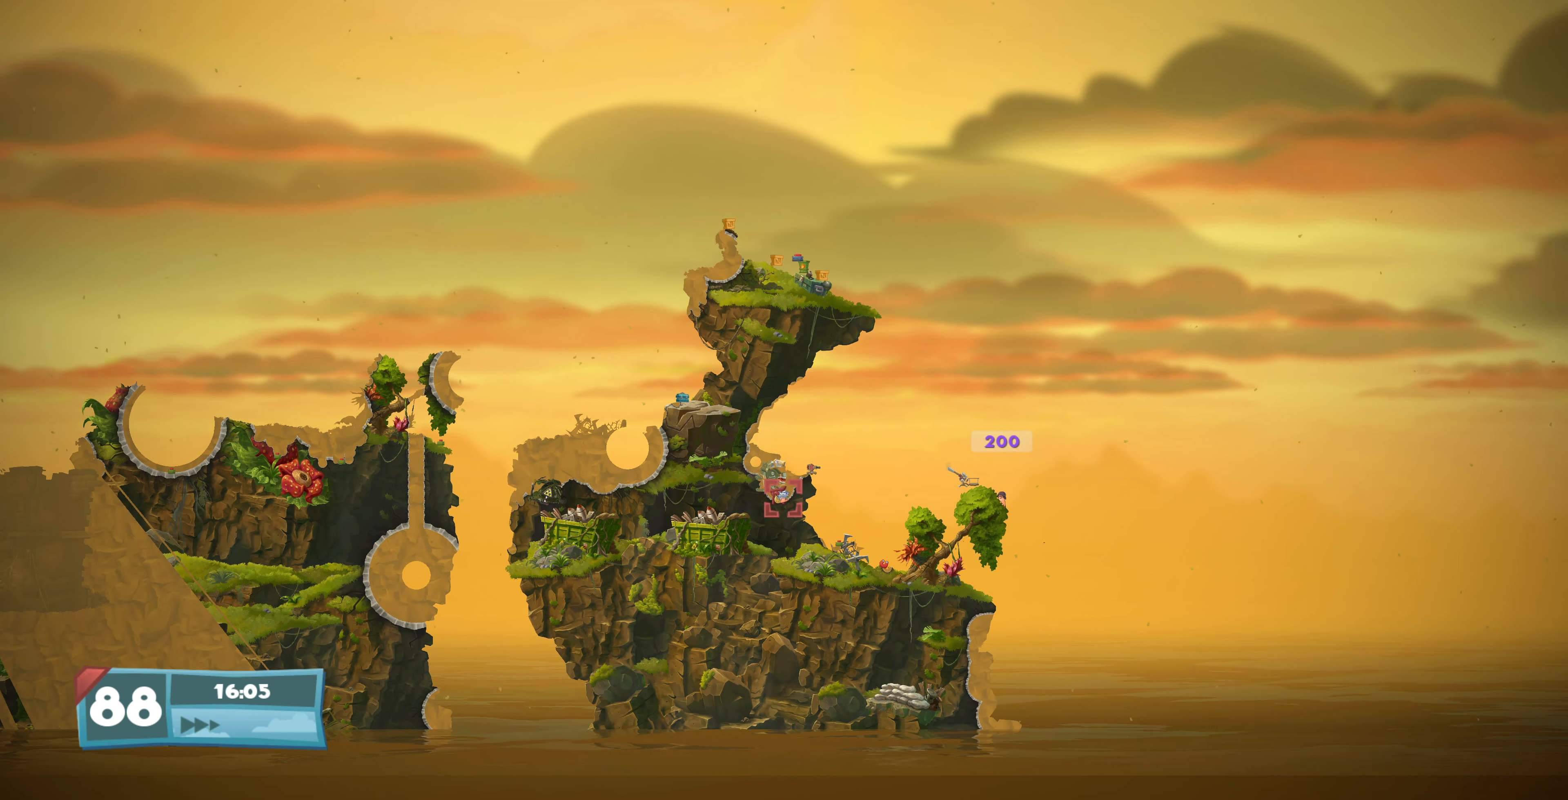
{"buttons": ["R2"], "left_stick": "center", "right_stick": "down-right", "events": [[200, "R2", "down"], [267, "right_stick", "down-right"]]}
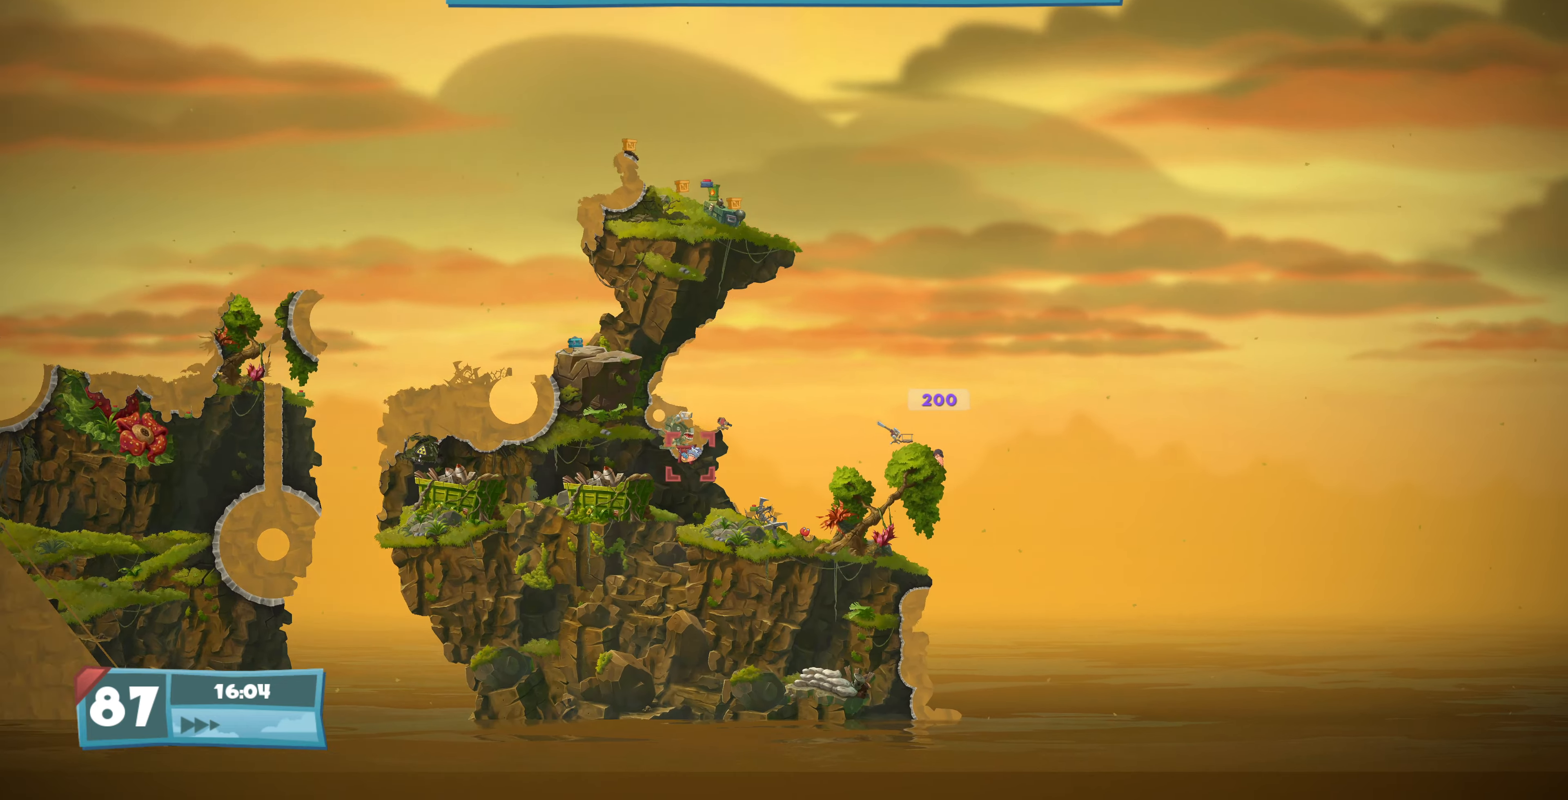
{"buttons": [], "left_stick": "up-right", "right_stick": "center", "events": [[100, "left_stick", "right"], [100, "right_stick", "center"], [166, "R2", "up"], [466, "left_stick", "up-right"]]}
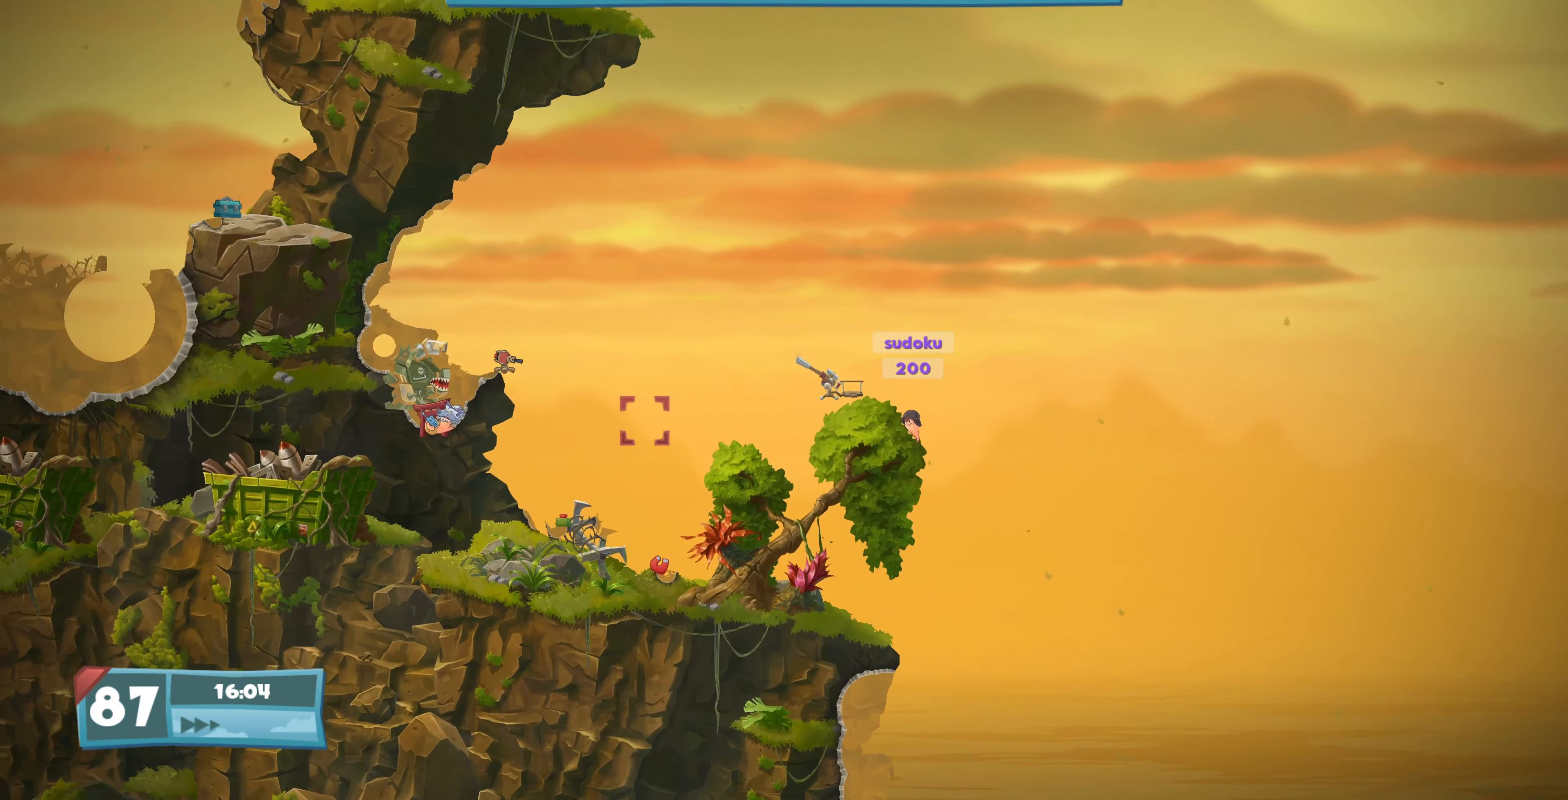
{"buttons": ["CIRCLE"], "left_stick": "center", "right_stick": "center", "events": [[266, "left_stick", "center"], [433, "CIRCLE", "down"]]}
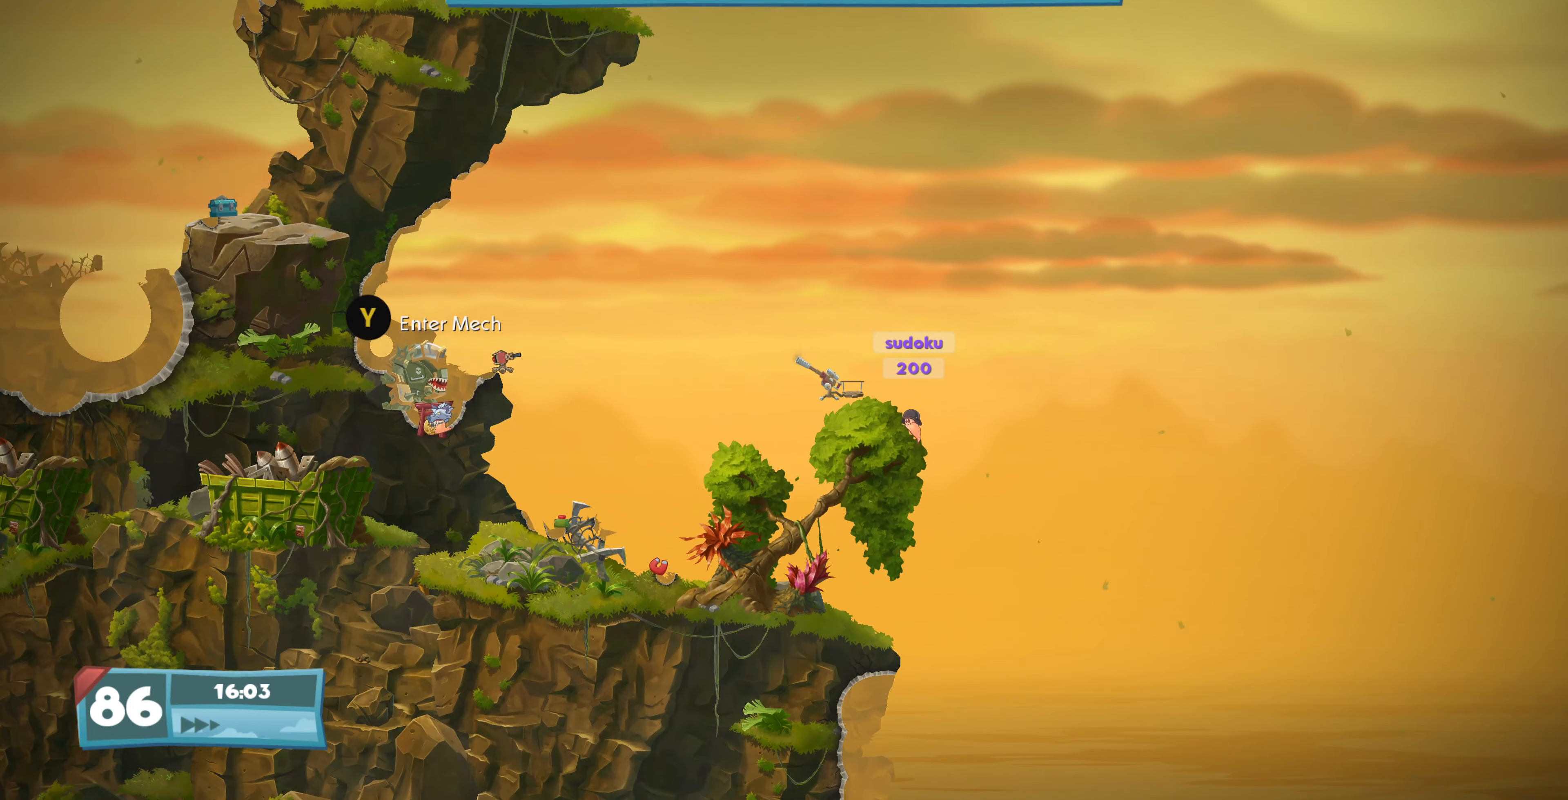
{"buttons": [], "left_stick": "center", "right_stick": "center", "events": [[33, "CIRCLE", "up"], [133, "DPAD_LEFT", "down"], [433, "DPAD_LEFT", "up"]]}
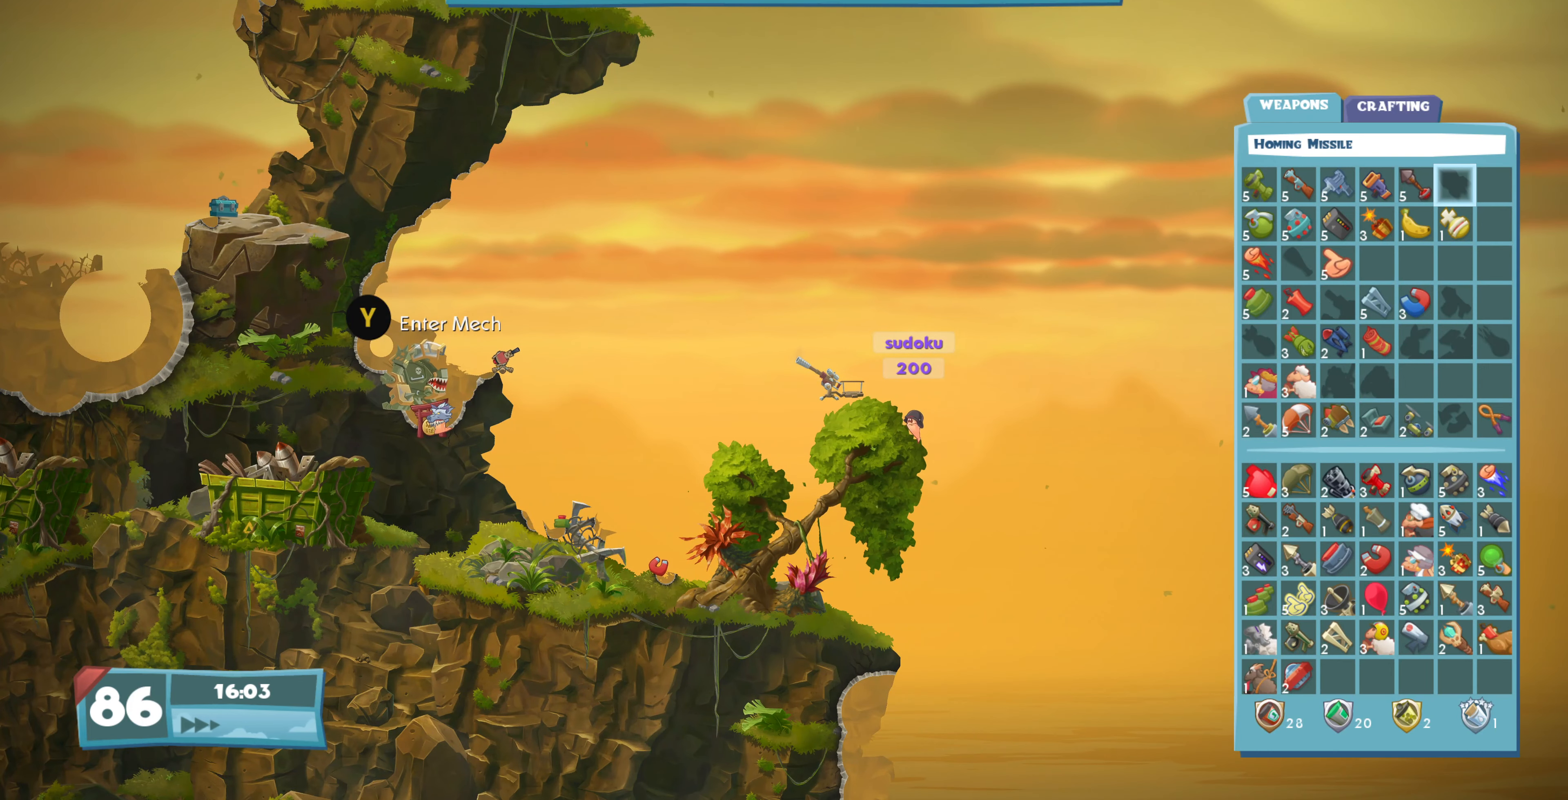
{"buttons": [], "left_stick": "center", "right_stick": "center", "events": [[300, "CIRCLE", "down"], [400, "CIRCLE", "up"]]}
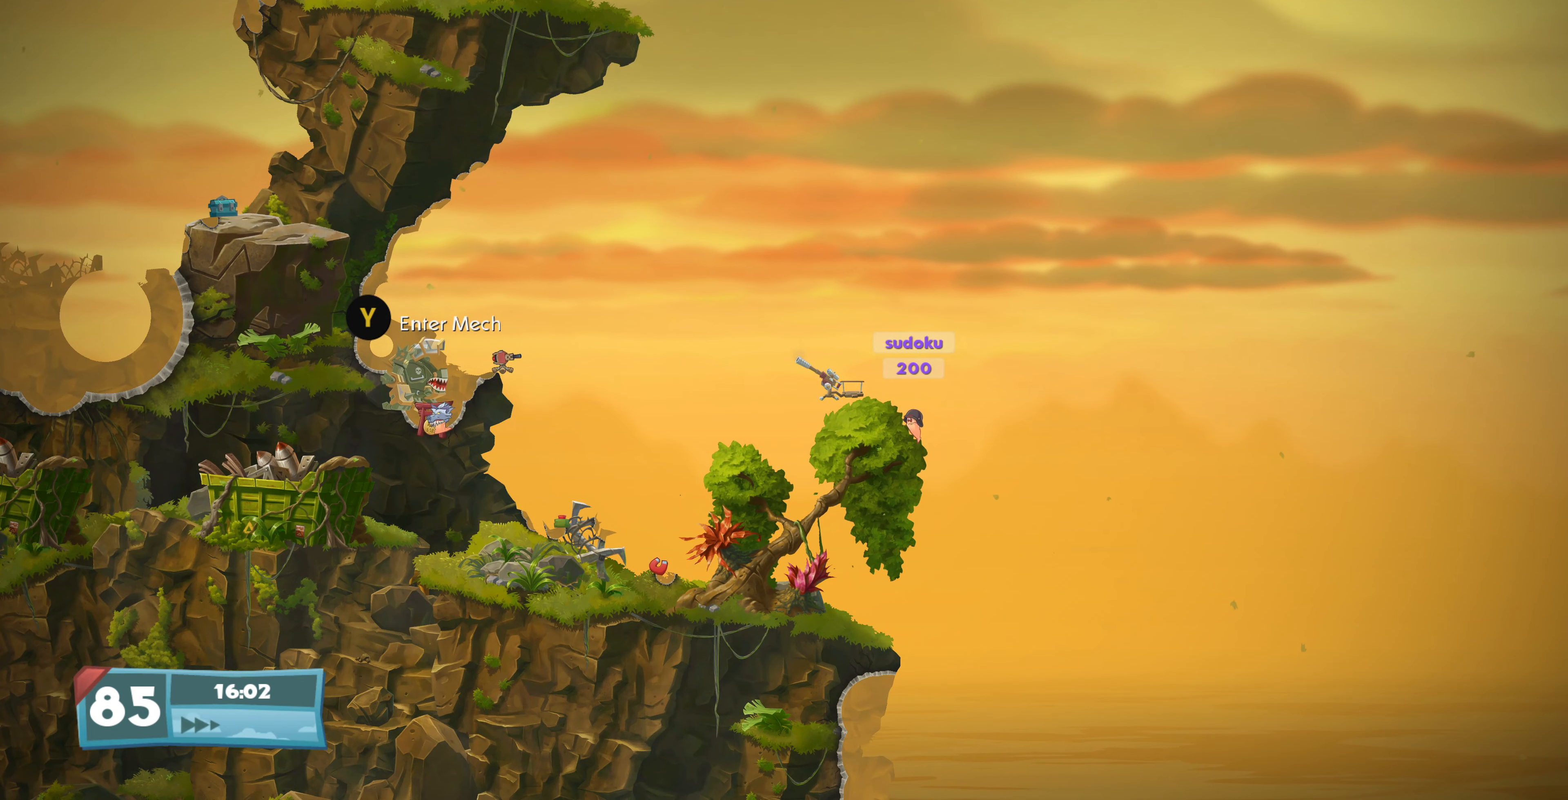
{"buttons": ["TRIANGLE"], "left_stick": "center", "right_stick": "center", "events": [[233, "DPAD_LEFT", "down"], [366, "DPAD_LEFT", "up"], [400, "TRIANGLE", "down"]]}
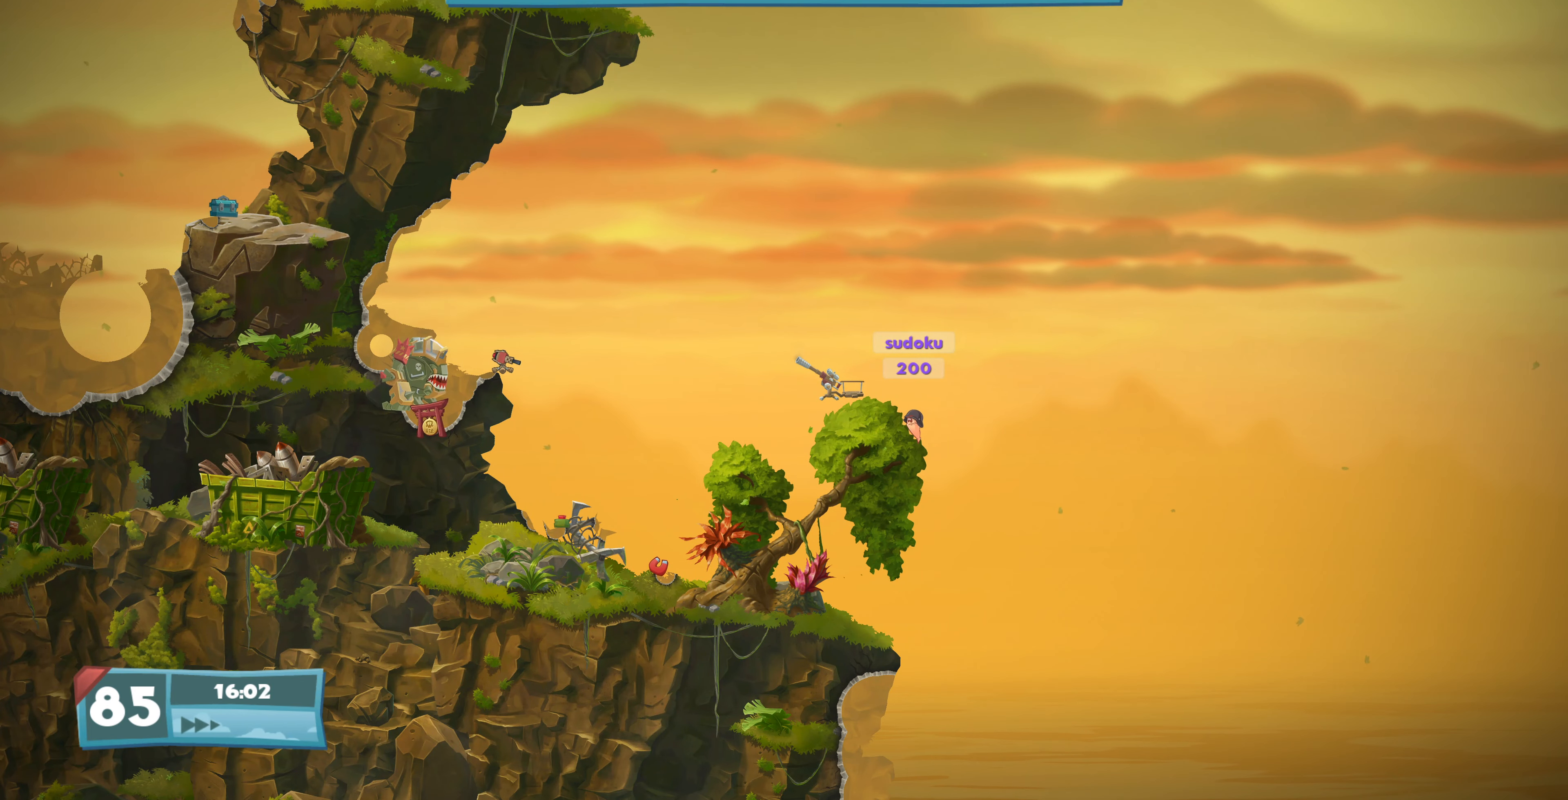
{"buttons": [], "left_stick": "center", "right_stick": "center", "events": [[33, "TRIANGLE", "up"], [233, "DPAD_LEFT", "down"], [433, "DPAD_LEFT", "up"]]}
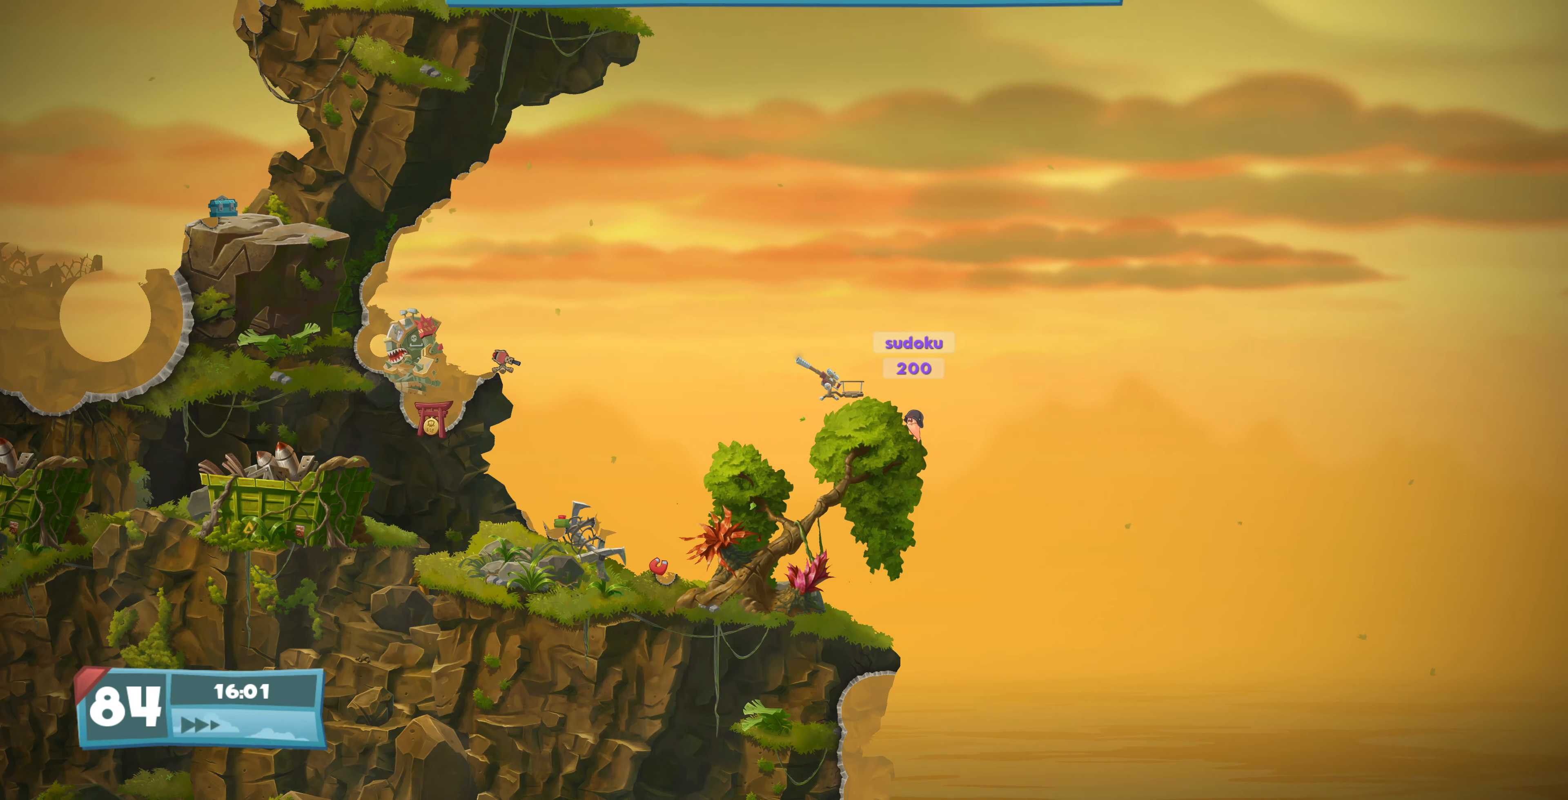
{"buttons": [], "left_stick": "center", "right_stick": "center", "events": [[166, "DPAD_RIGHT", "down"], [400, "DPAD_RIGHT", "up"]]}
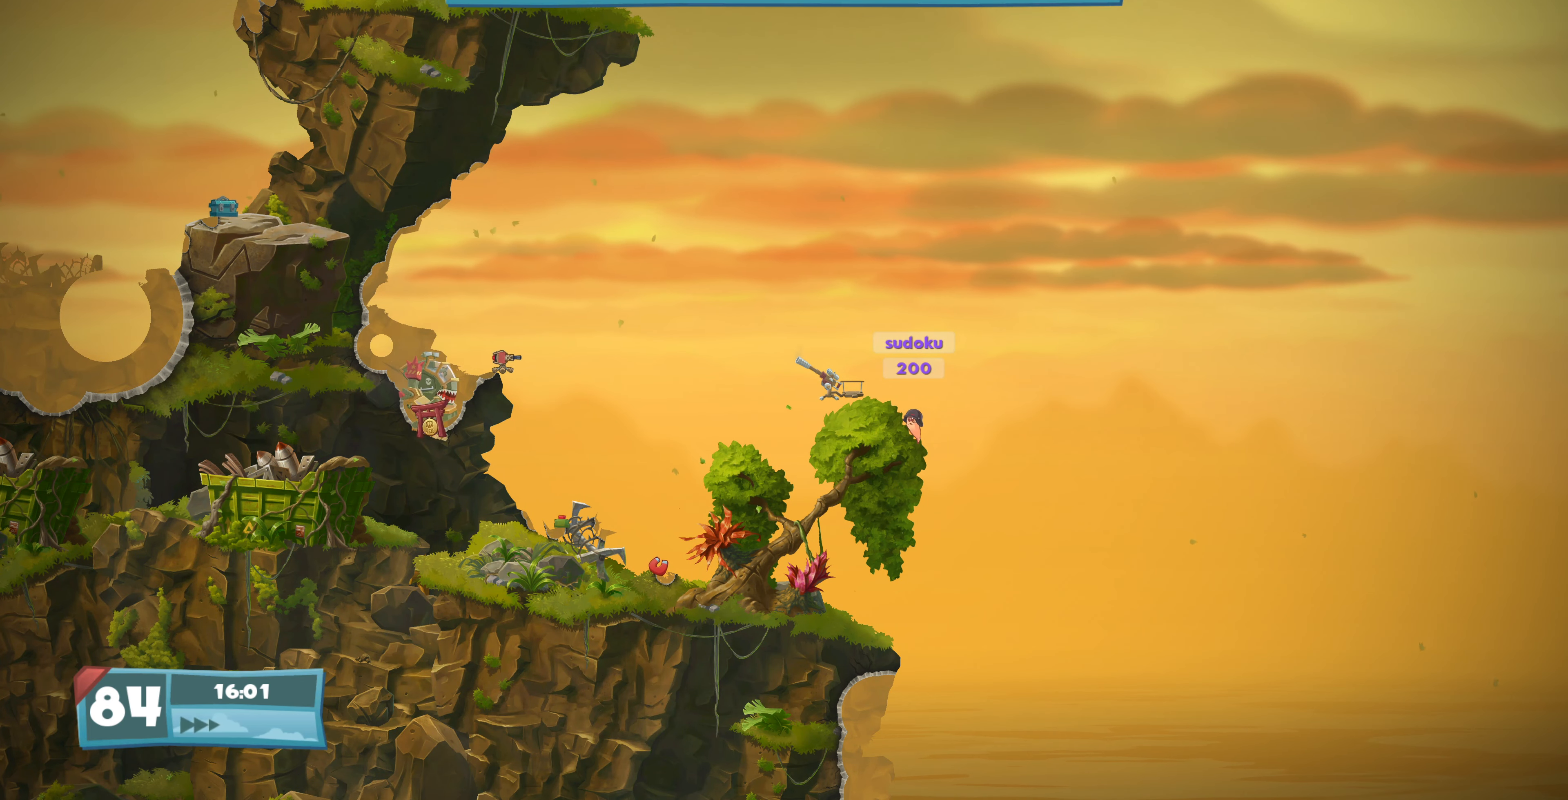
{"buttons": [], "left_stick": "center", "right_stick": "center", "events": [[166, "DPAD_LEFT", "down"], [366, "DPAD_LEFT", "up"]]}
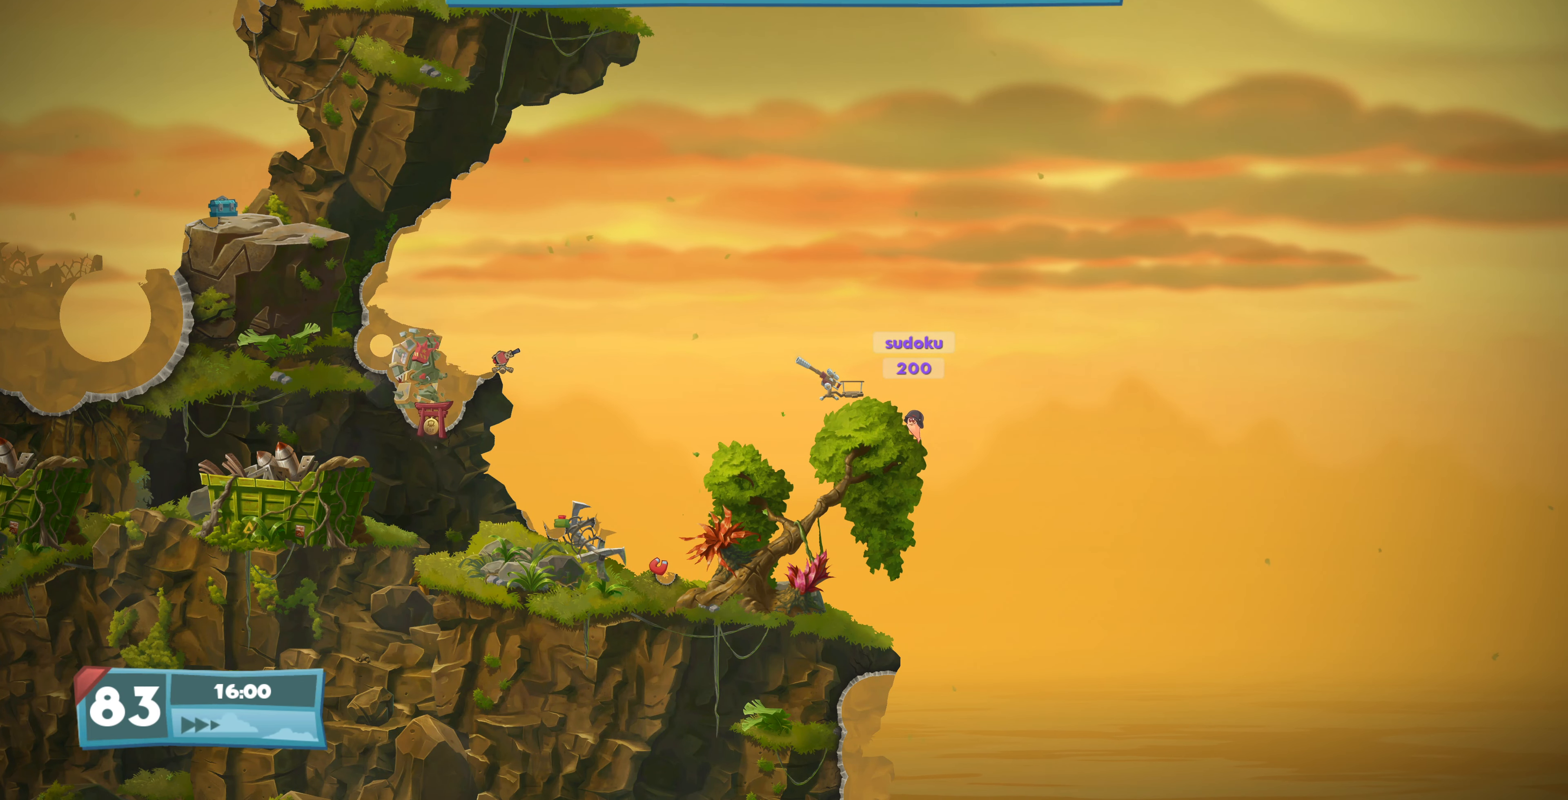
{"buttons": [], "left_stick": "center", "right_stick": "center", "events": [[33, "TRIANGLE", "down"], [166, "TRIANGLE", "up"]]}
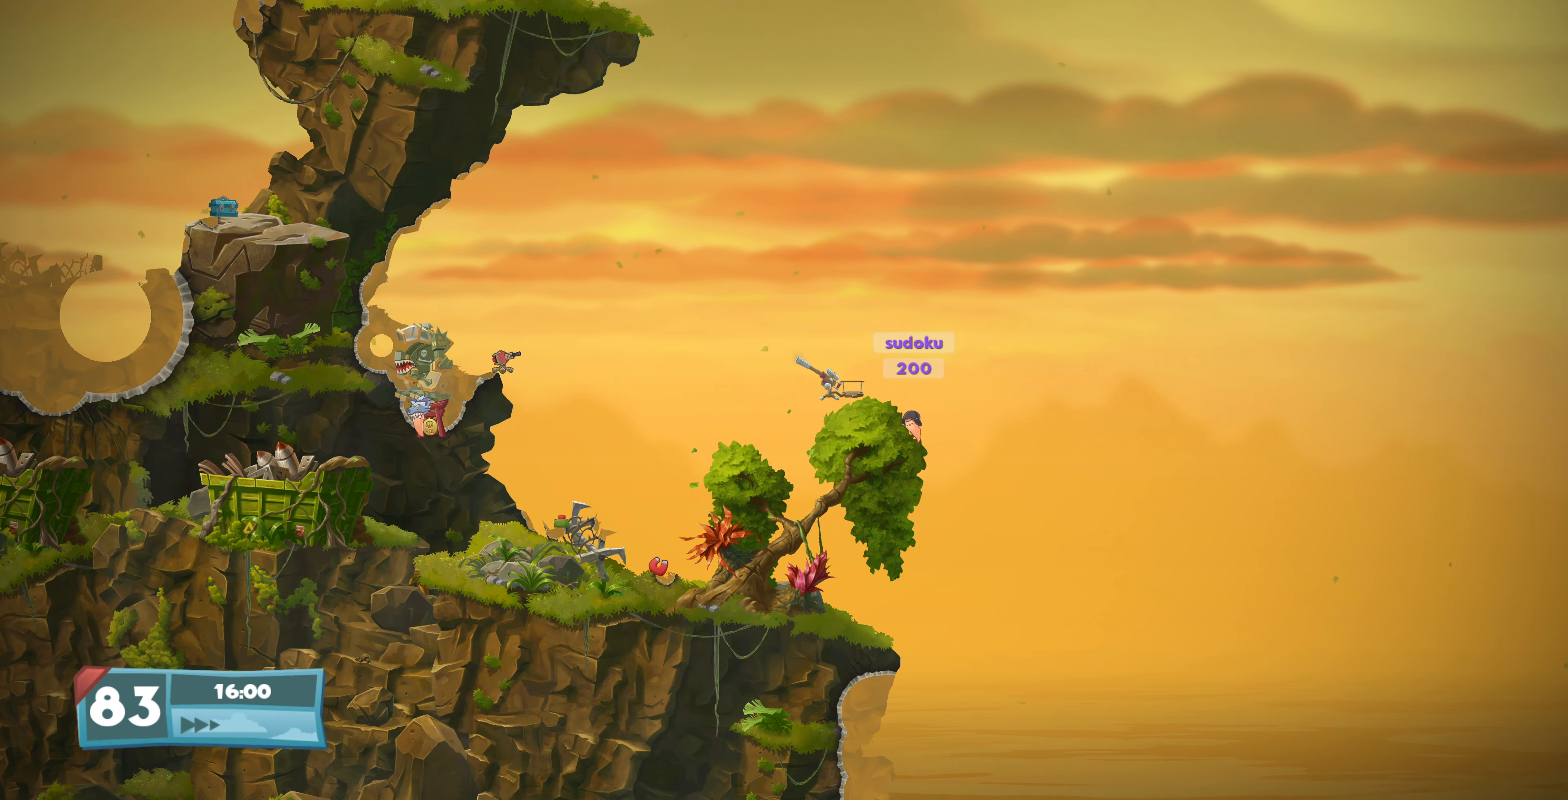
{"buttons": [], "left_stick": "center", "right_stick": "center", "events": [[66, "DPAD_LEFT", "down"], [500, "DPAD_LEFT", "up"]]}
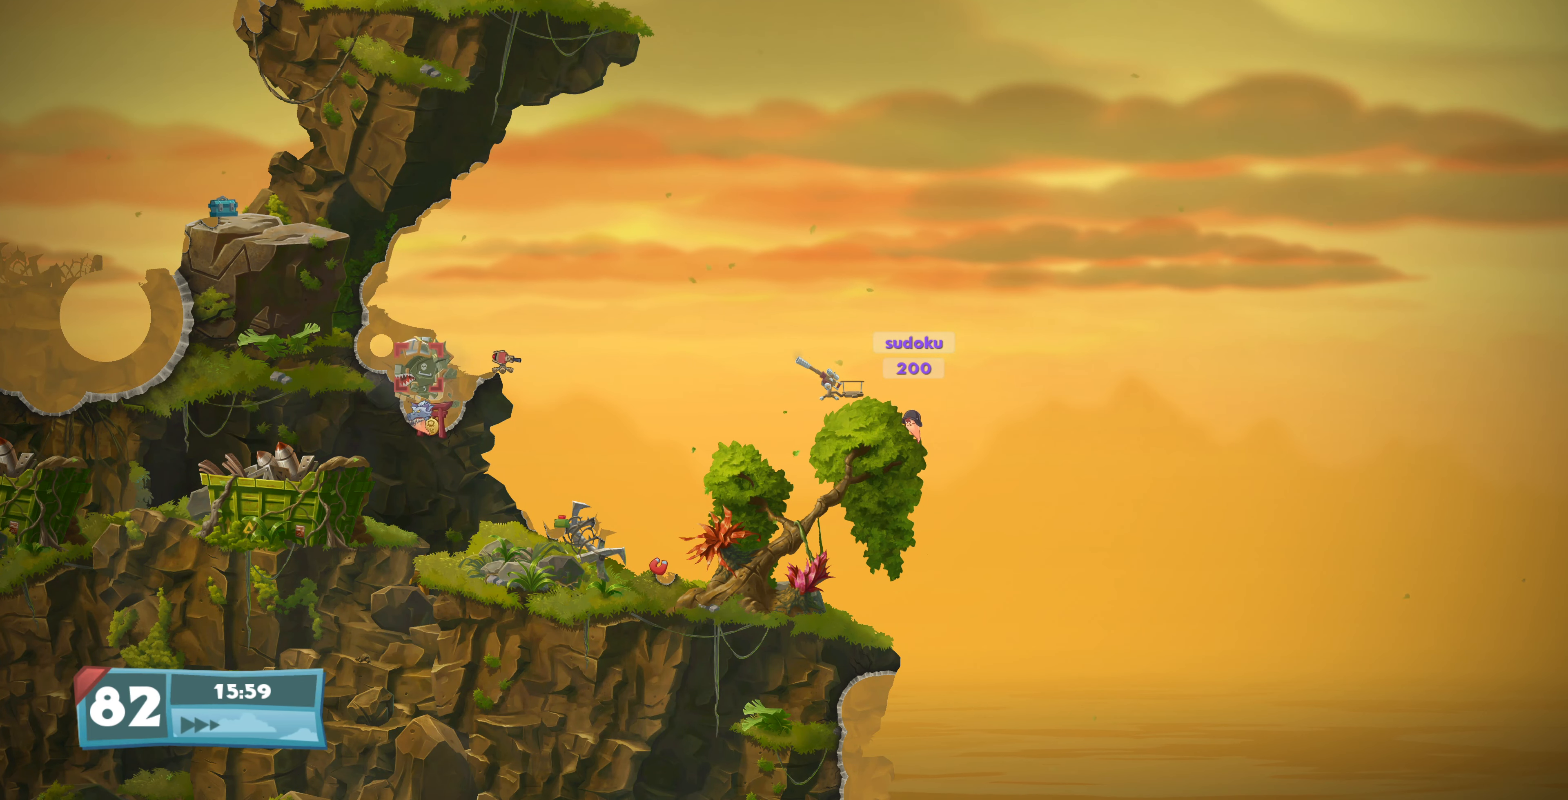
{"buttons": [], "left_stick": "center", "right_stick": "center", "events": [[267, "CIRCLE", "down"], [367, "CIRCLE", "up"]]}